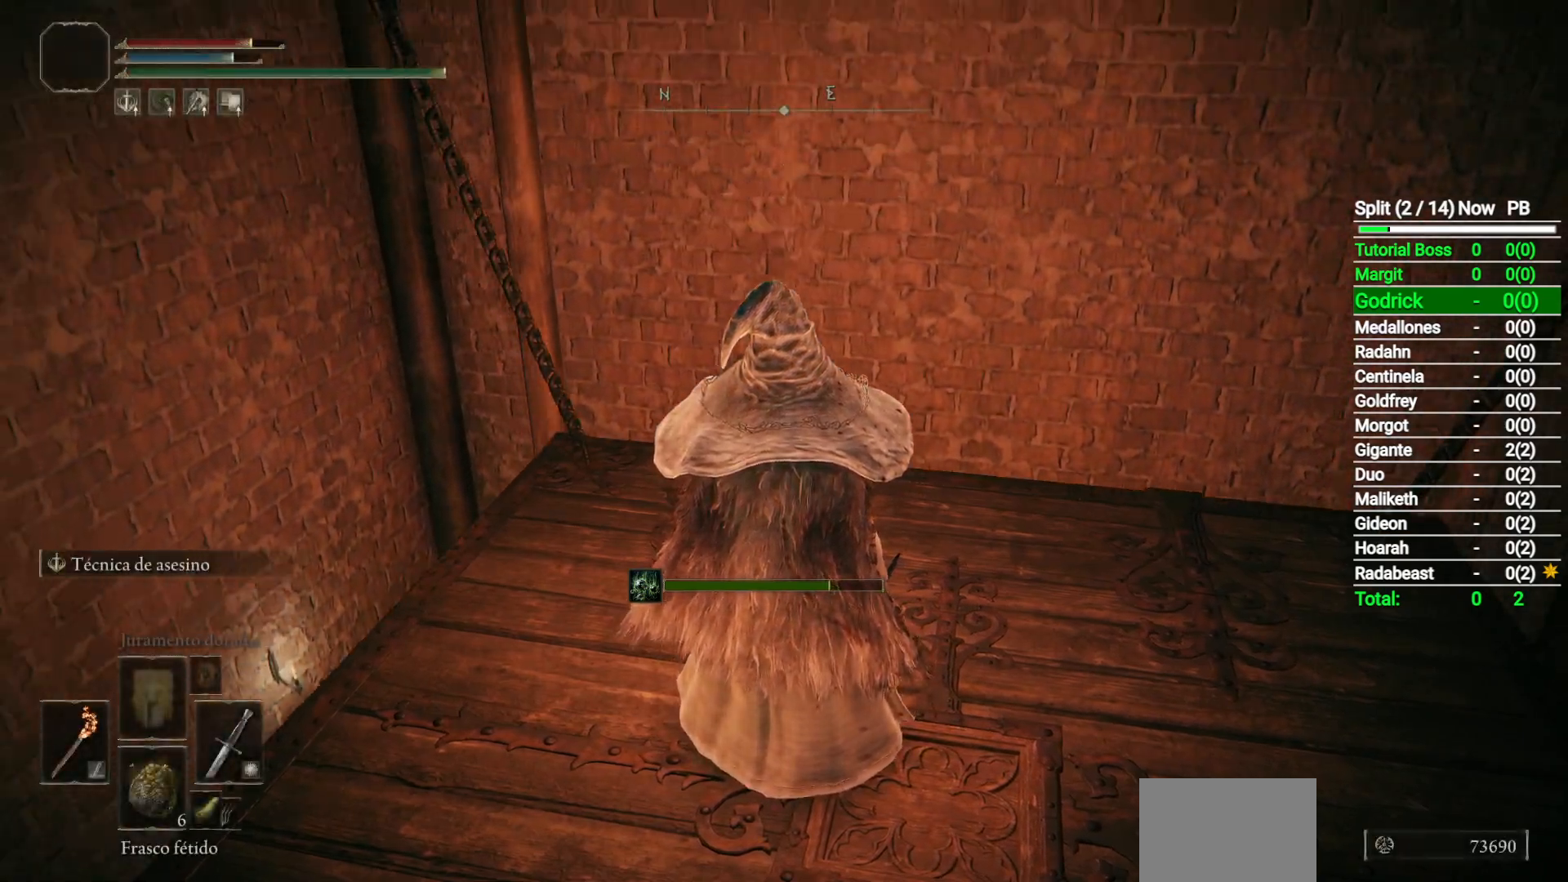
Gameplay with a controller (Xbox layout); each line is a JSON object with the inputs held at the frame after it. "events" lists button and stick changes between this image and that frame as [ms after this image, input, new state], when the widget could be followed in between.
{"buttons": [], "left_stick": "center", "right_stick": "center", "events": []}
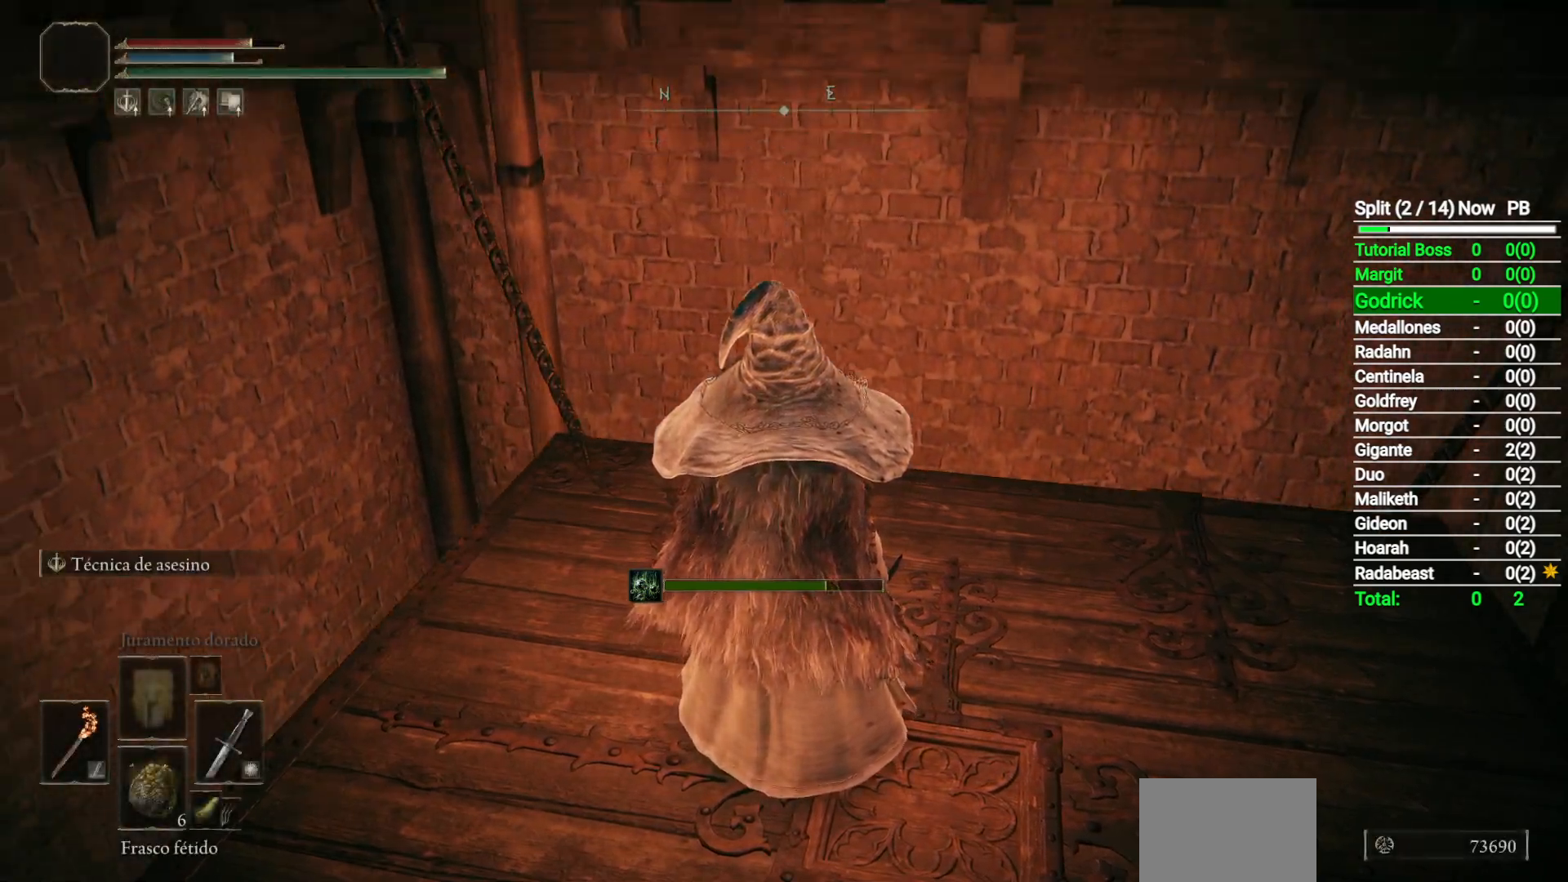
{"buttons": ["DPAD_DOWN"], "left_stick": "center", "right_stick": "center", "events": [[433, "DPAD_DOWN", "down"]]}
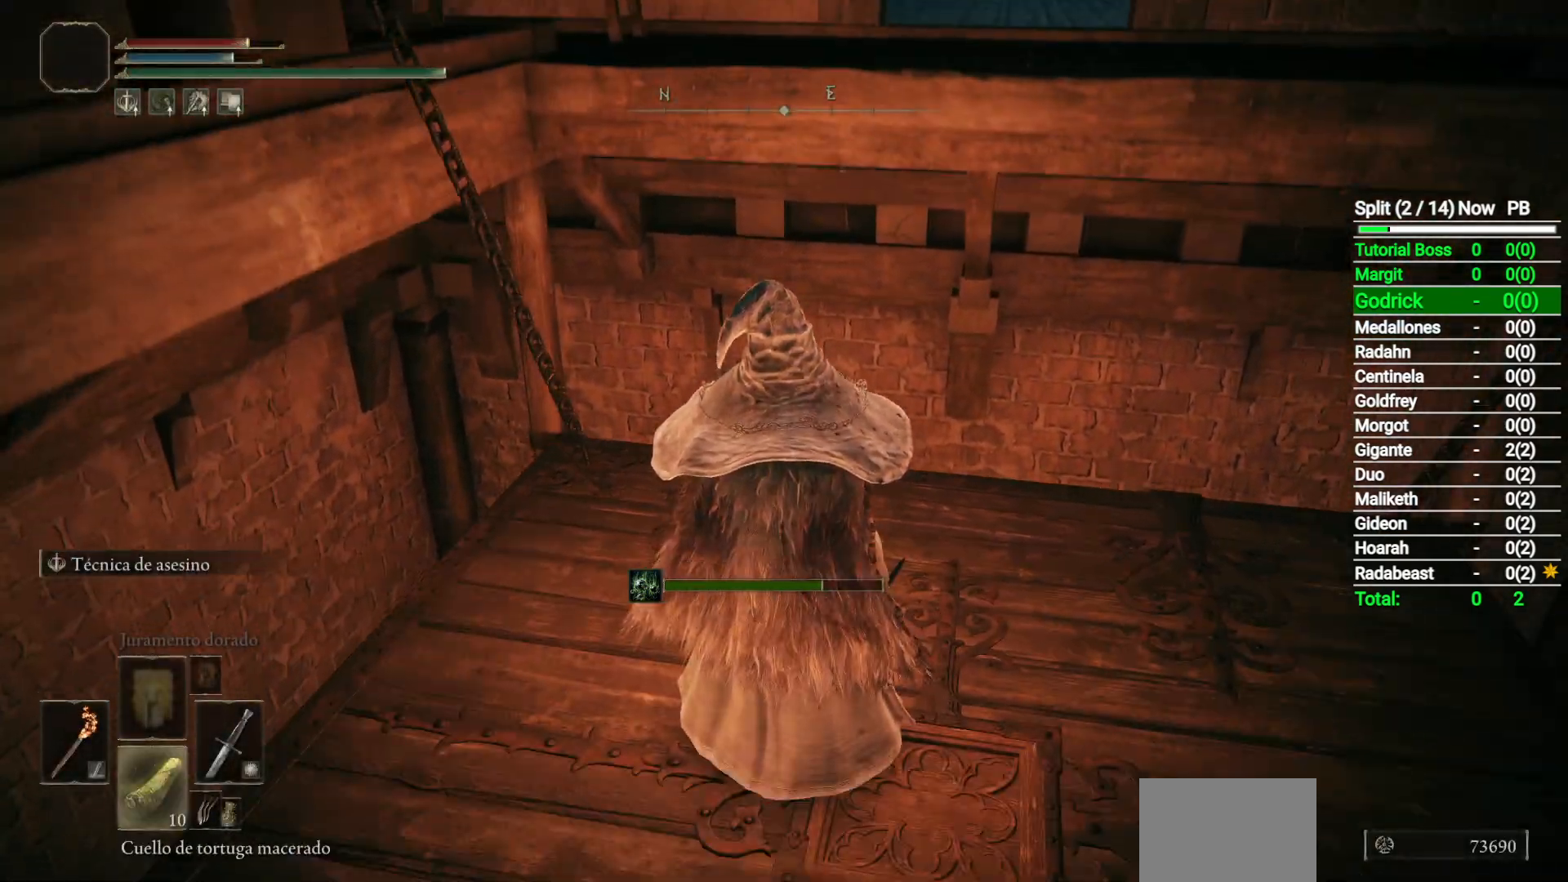
{"buttons": [], "left_stick": "up", "right_stick": "center", "events": [[67, "DPAD_DOWN", "up"], [217, "DPAD_DOWN", "down"], [333, "DPAD_DOWN", "up"], [433, "left_stick", "up"]]}
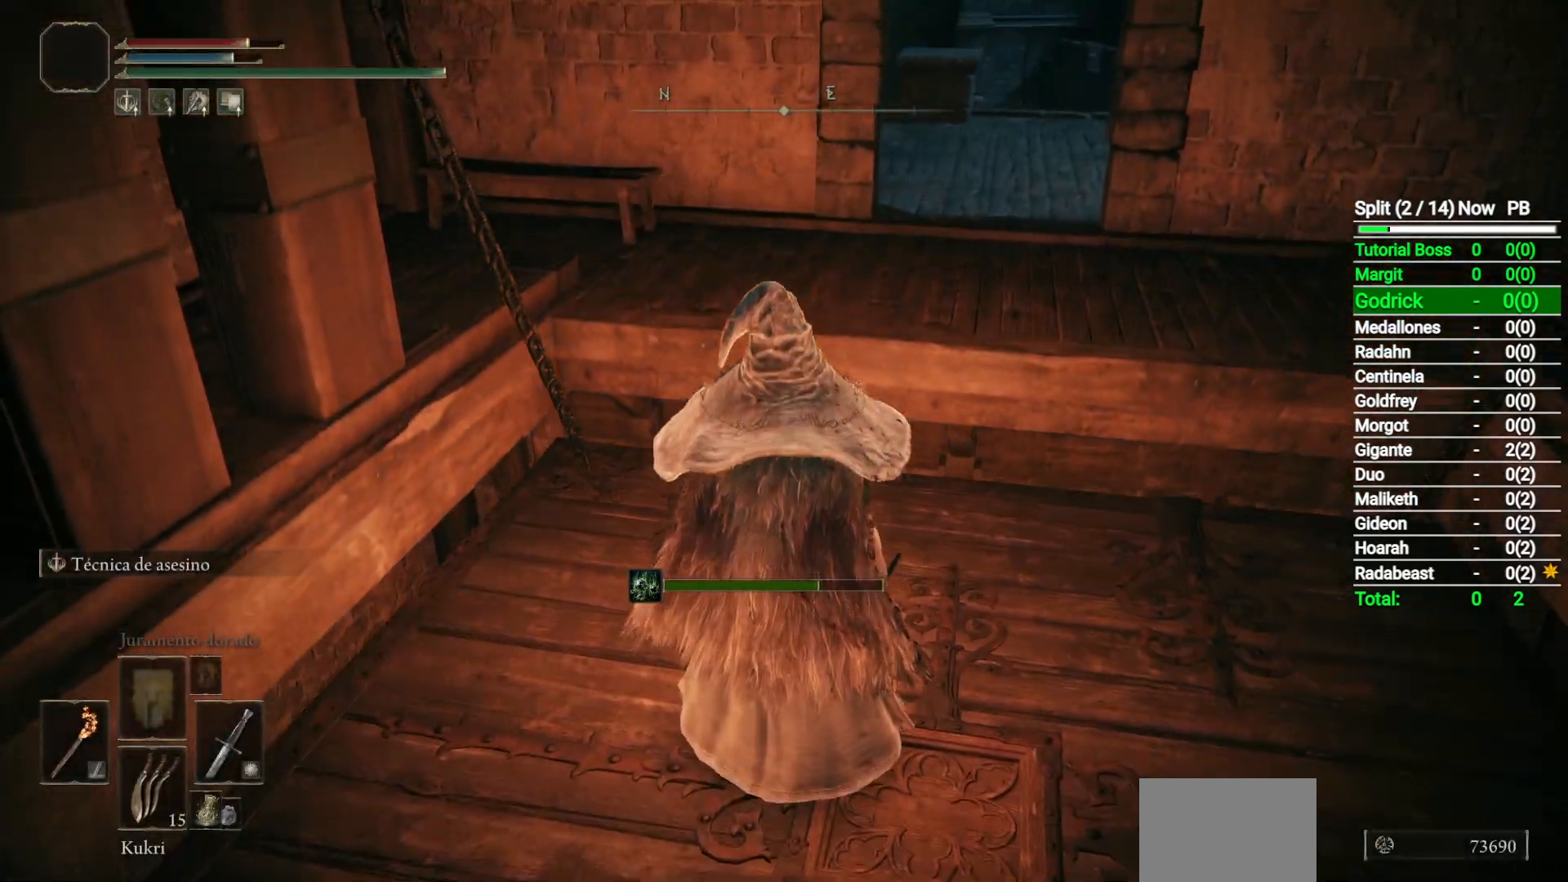
{"buttons": ["B"], "left_stick": "up-right", "right_stick": "center", "events": [[67, "B", "down"], [250, "left_stick", "up-right"]]}
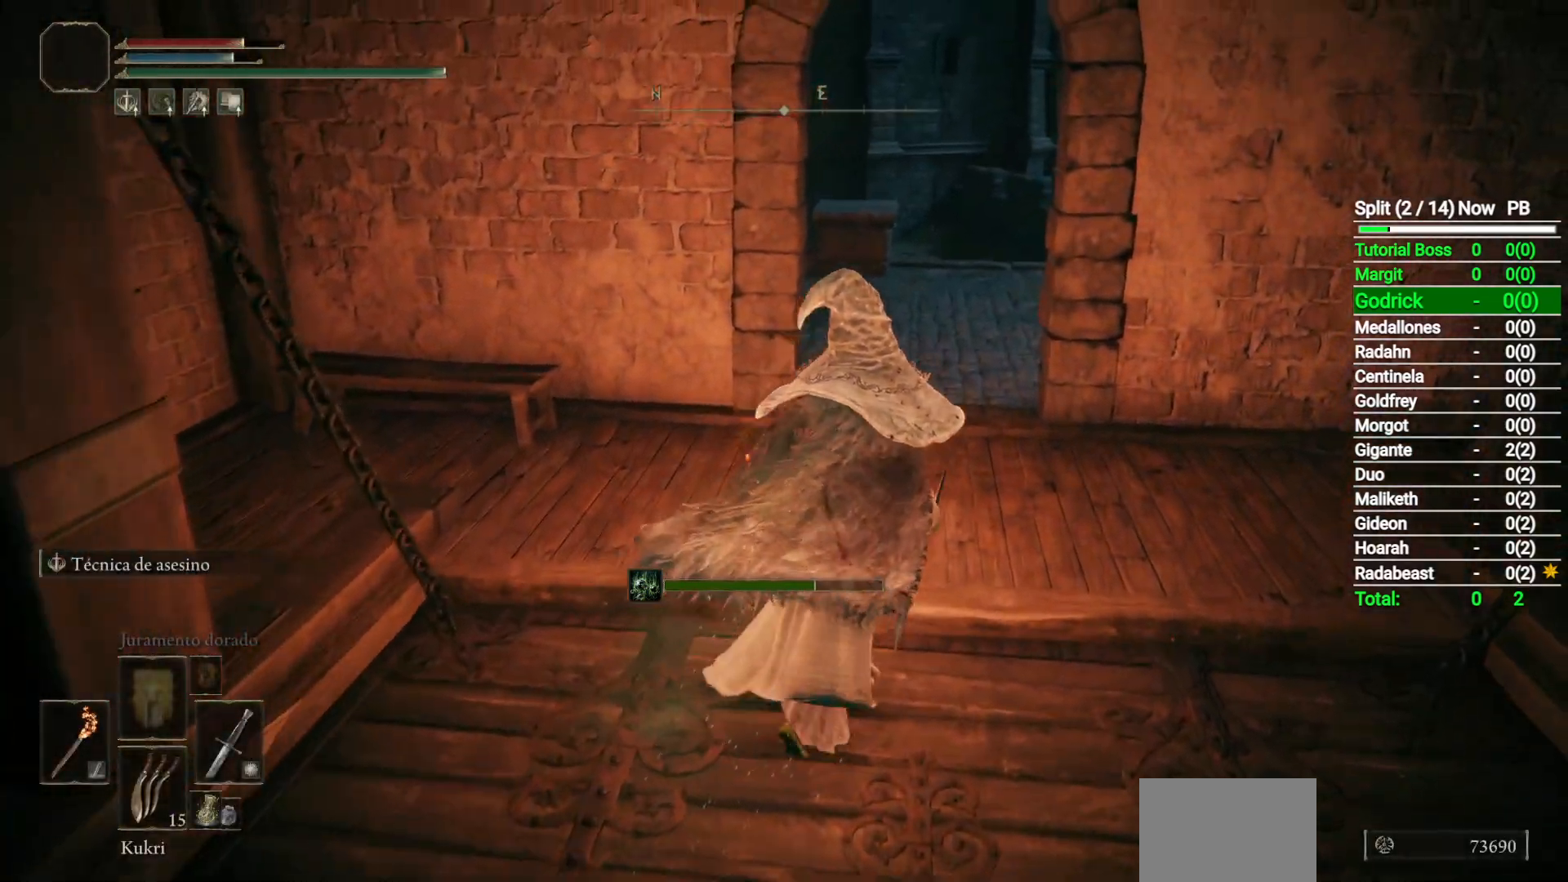
{"buttons": ["B"], "left_stick": "up", "right_stick": "center", "events": [[300, "left_stick", "up"]]}
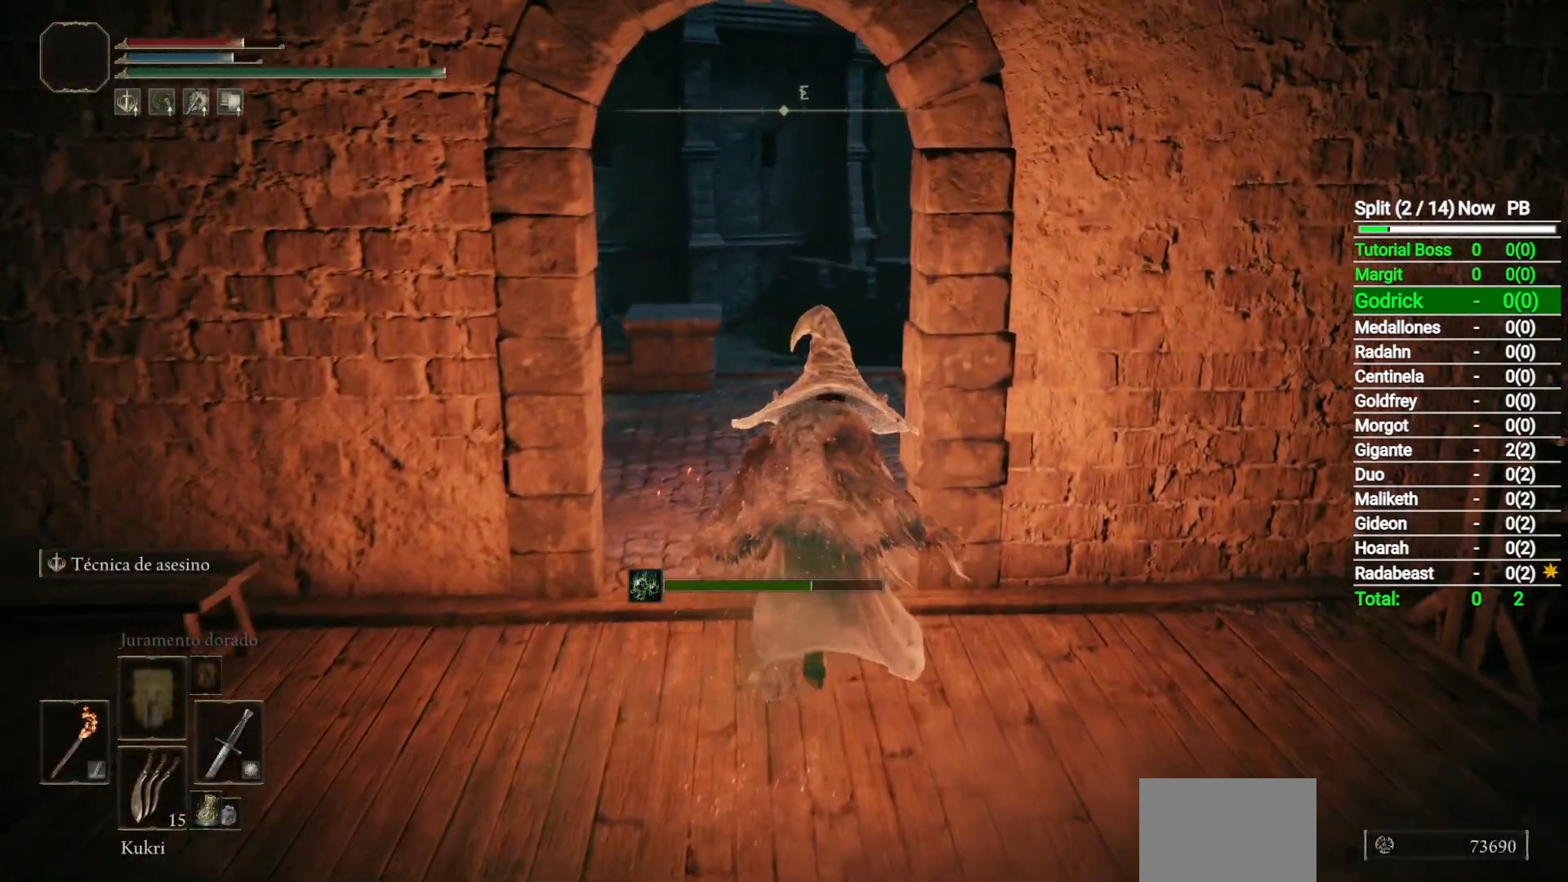
{"buttons": ["B"], "left_stick": "up", "right_stick": "center", "events": [[50, "right_stick", "down-left"], [317, "right_stick", "center"]]}
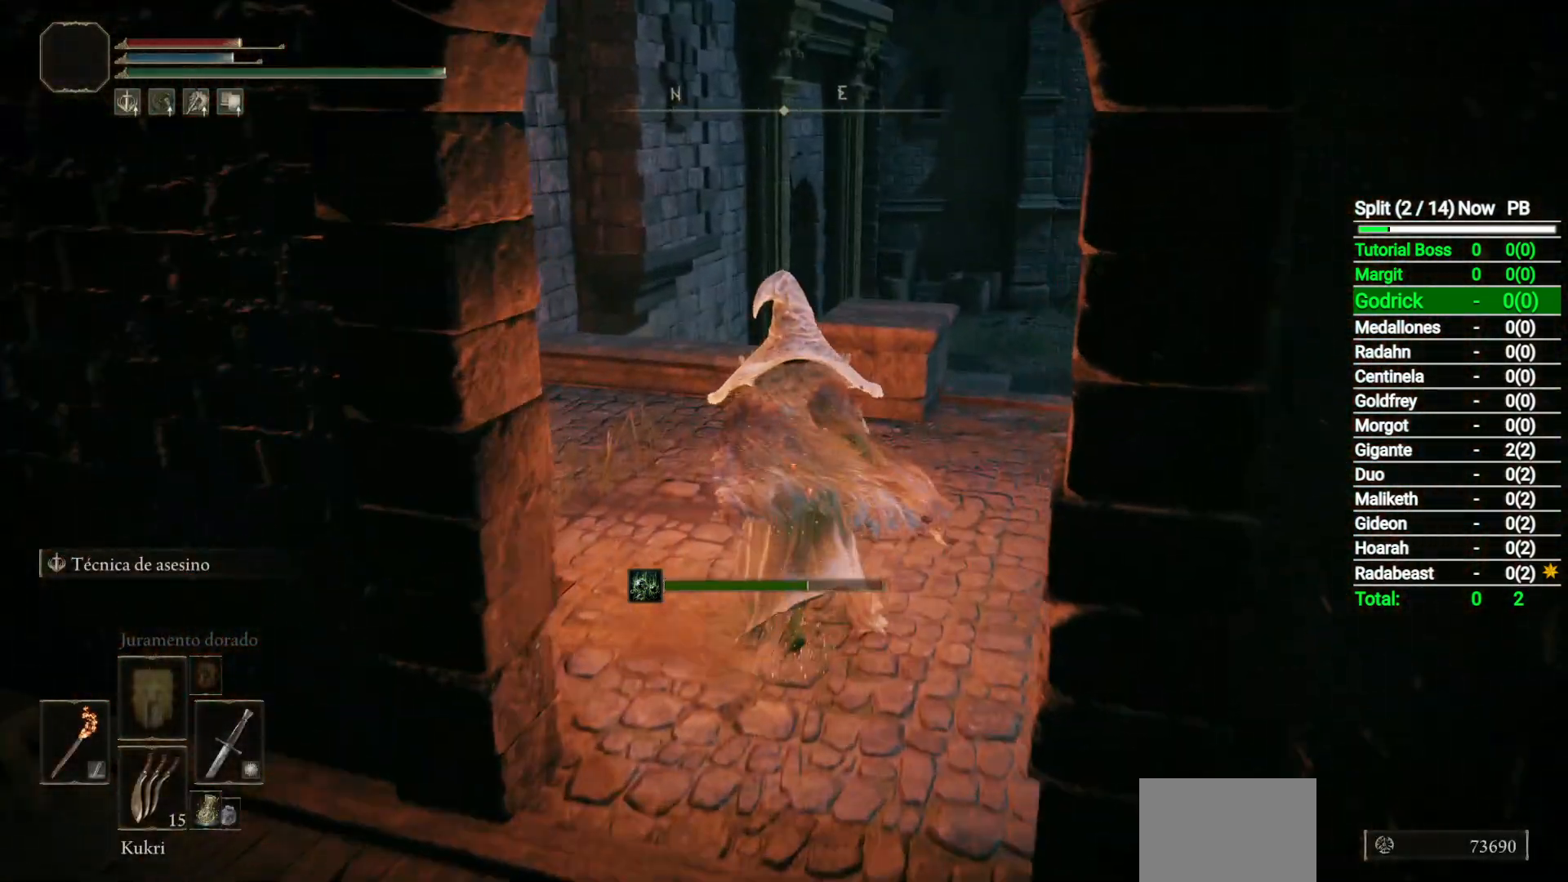
{"buttons": ["B"], "left_stick": "up", "right_stick": "center", "events": []}
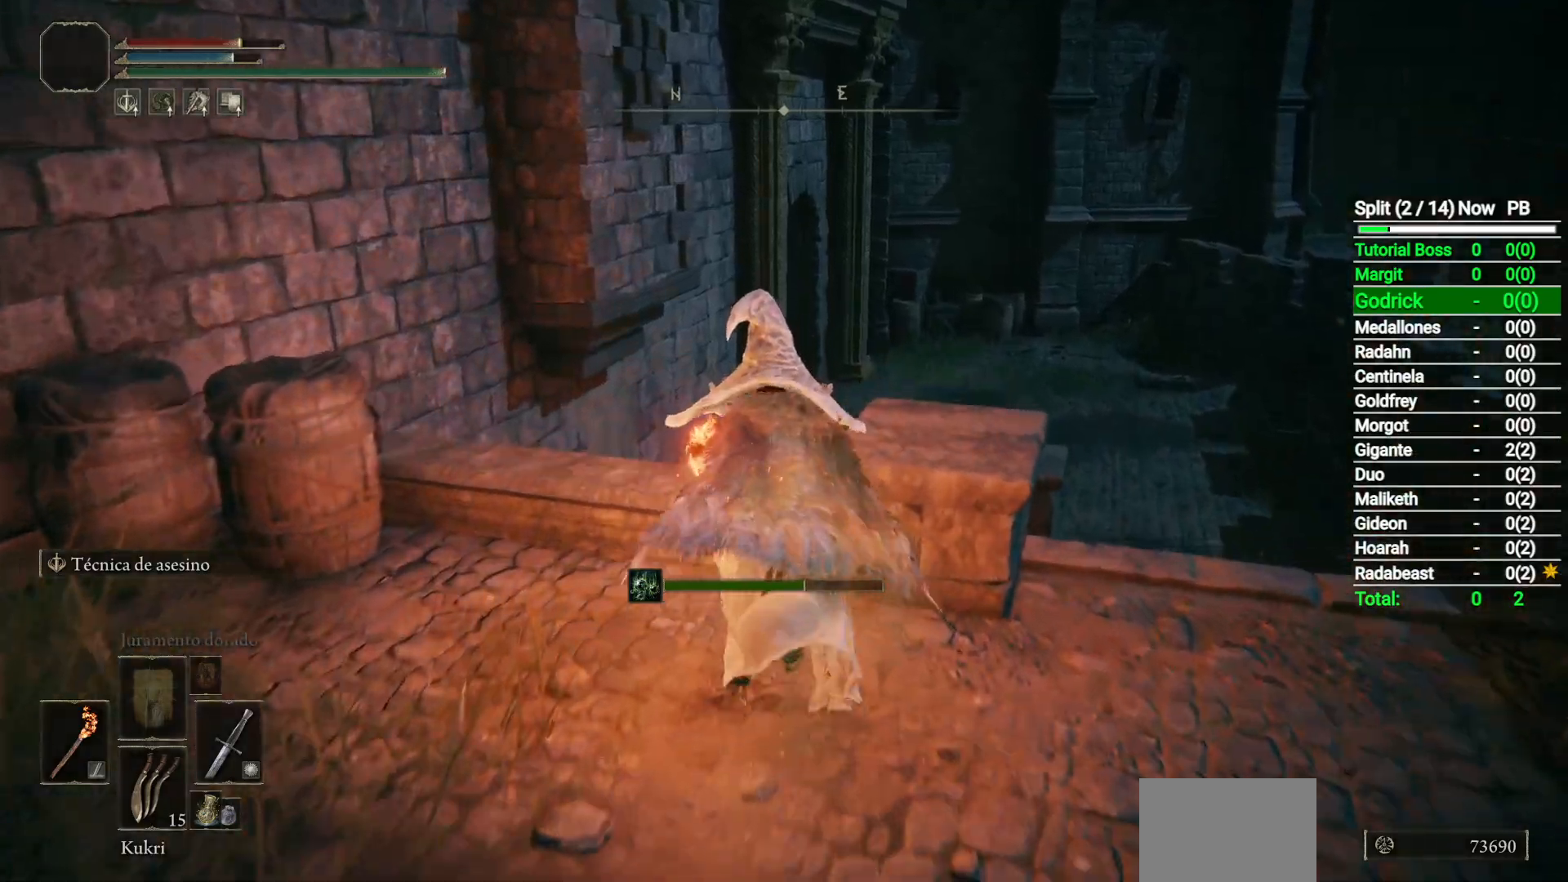
{"buttons": ["B"], "left_stick": "up", "right_stick": "center", "events": [[67, "right_stick", "down"], [267, "right_stick", "center"], [383, "Y", "down"], [450, "Y", "up"]]}
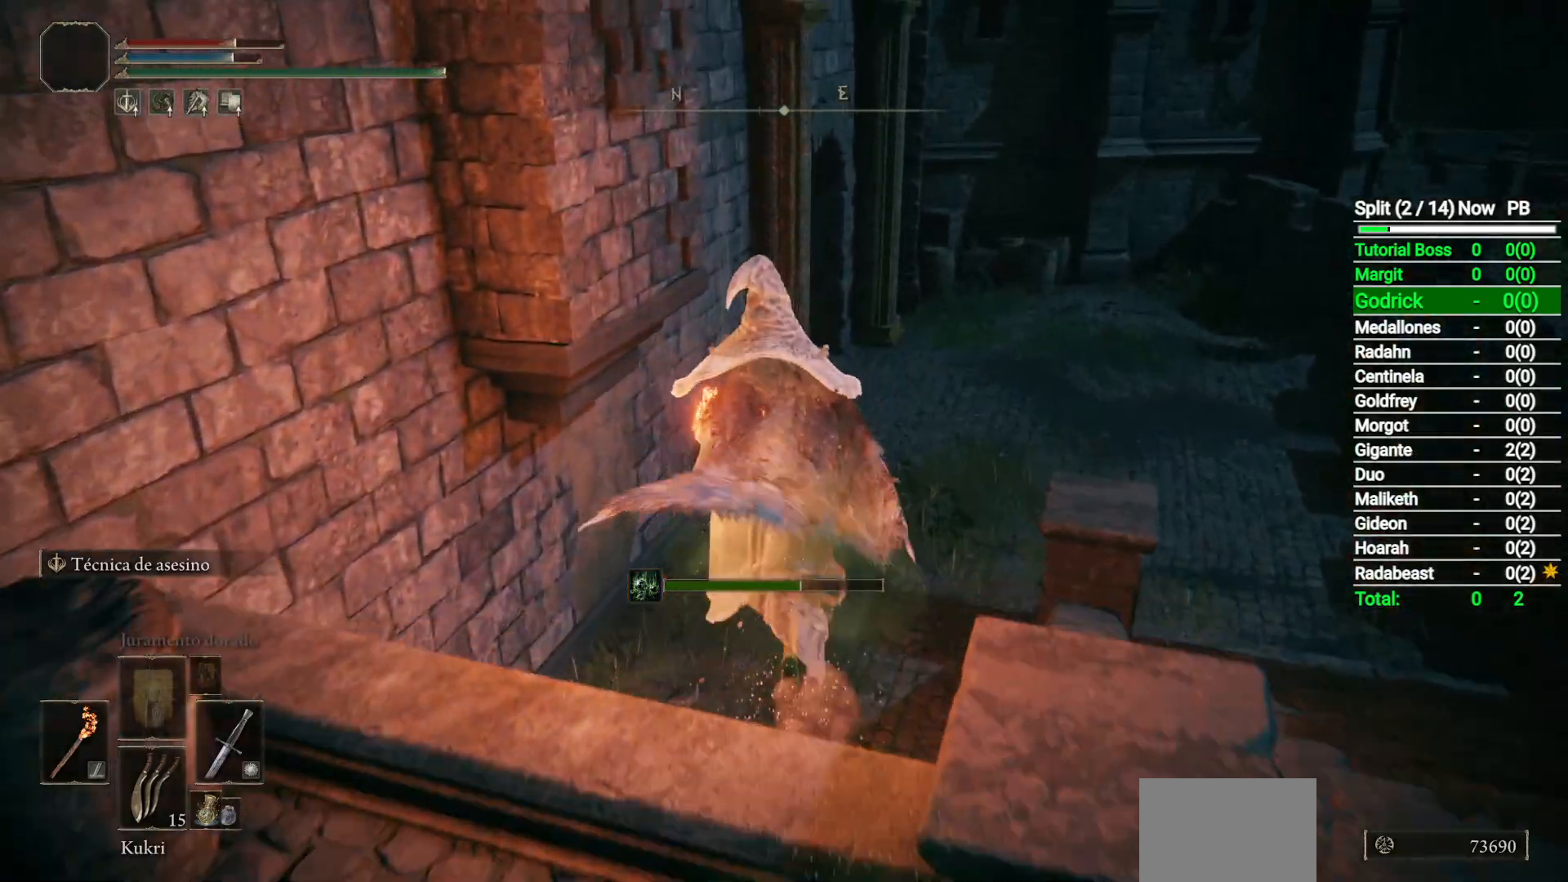
{"buttons": ["B"], "left_stick": "up", "right_stick": "center", "events": []}
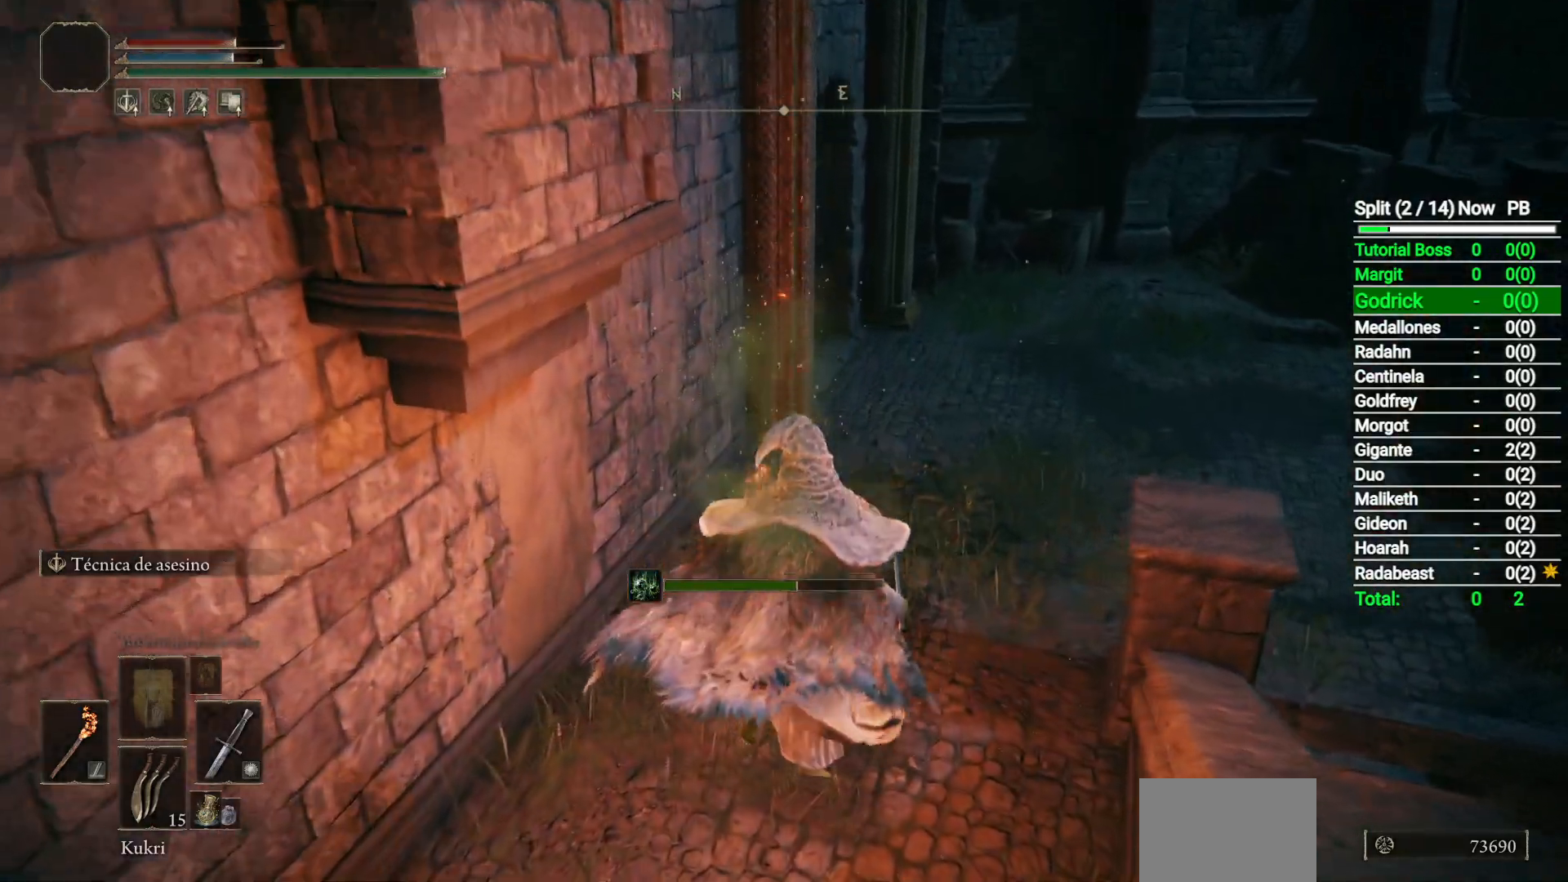
{"buttons": ["B"], "left_stick": "up", "right_stick": "left", "events": [[433, "right_stick", "left"]]}
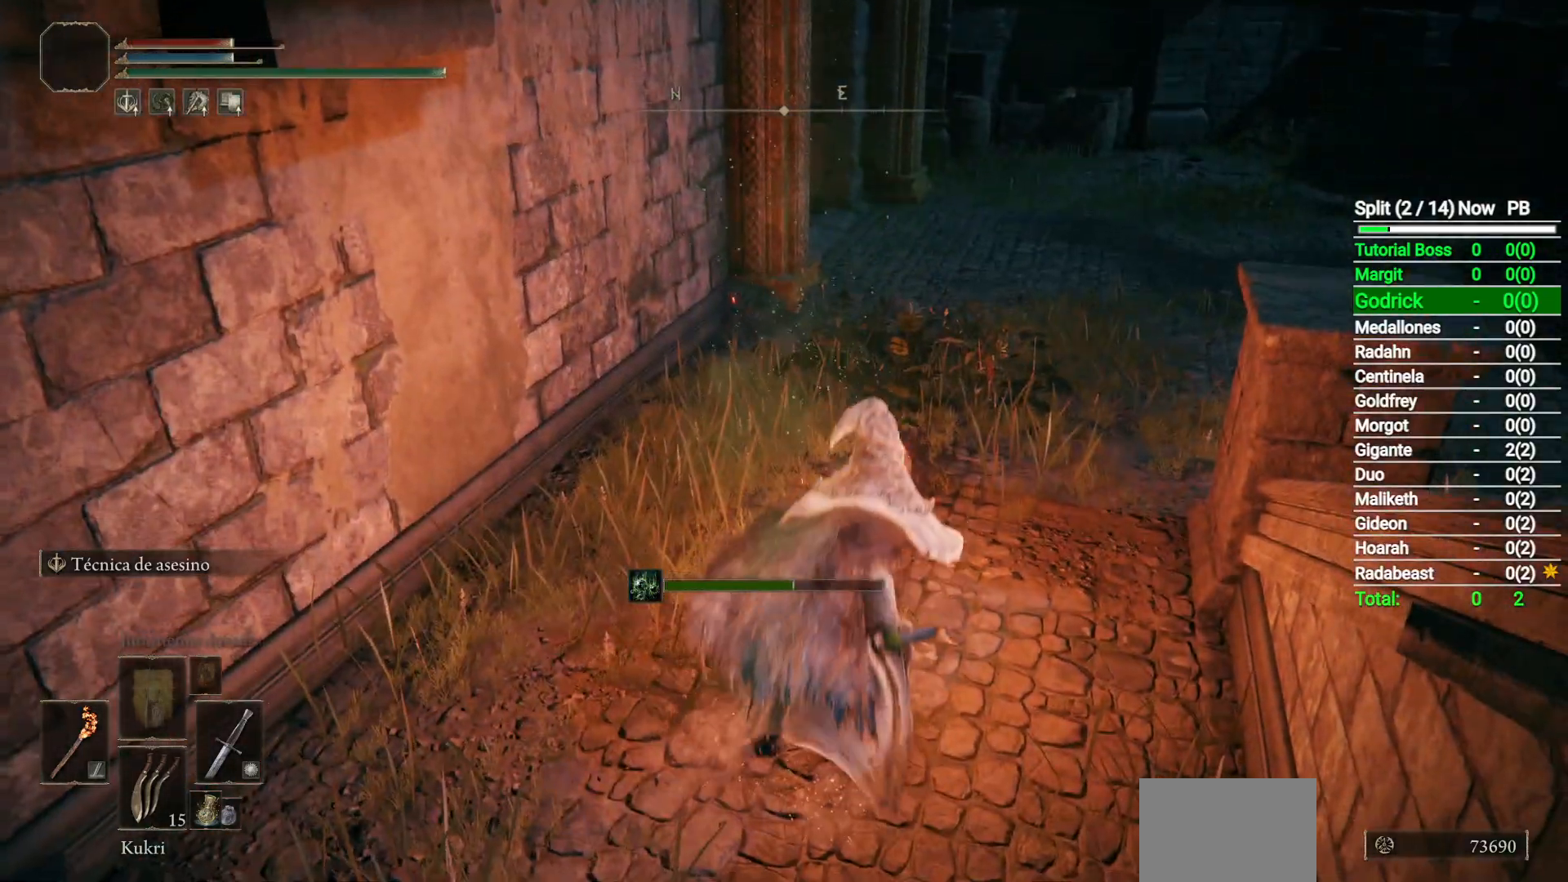
{"buttons": ["B"], "left_stick": "up", "right_stick": "left", "events": []}
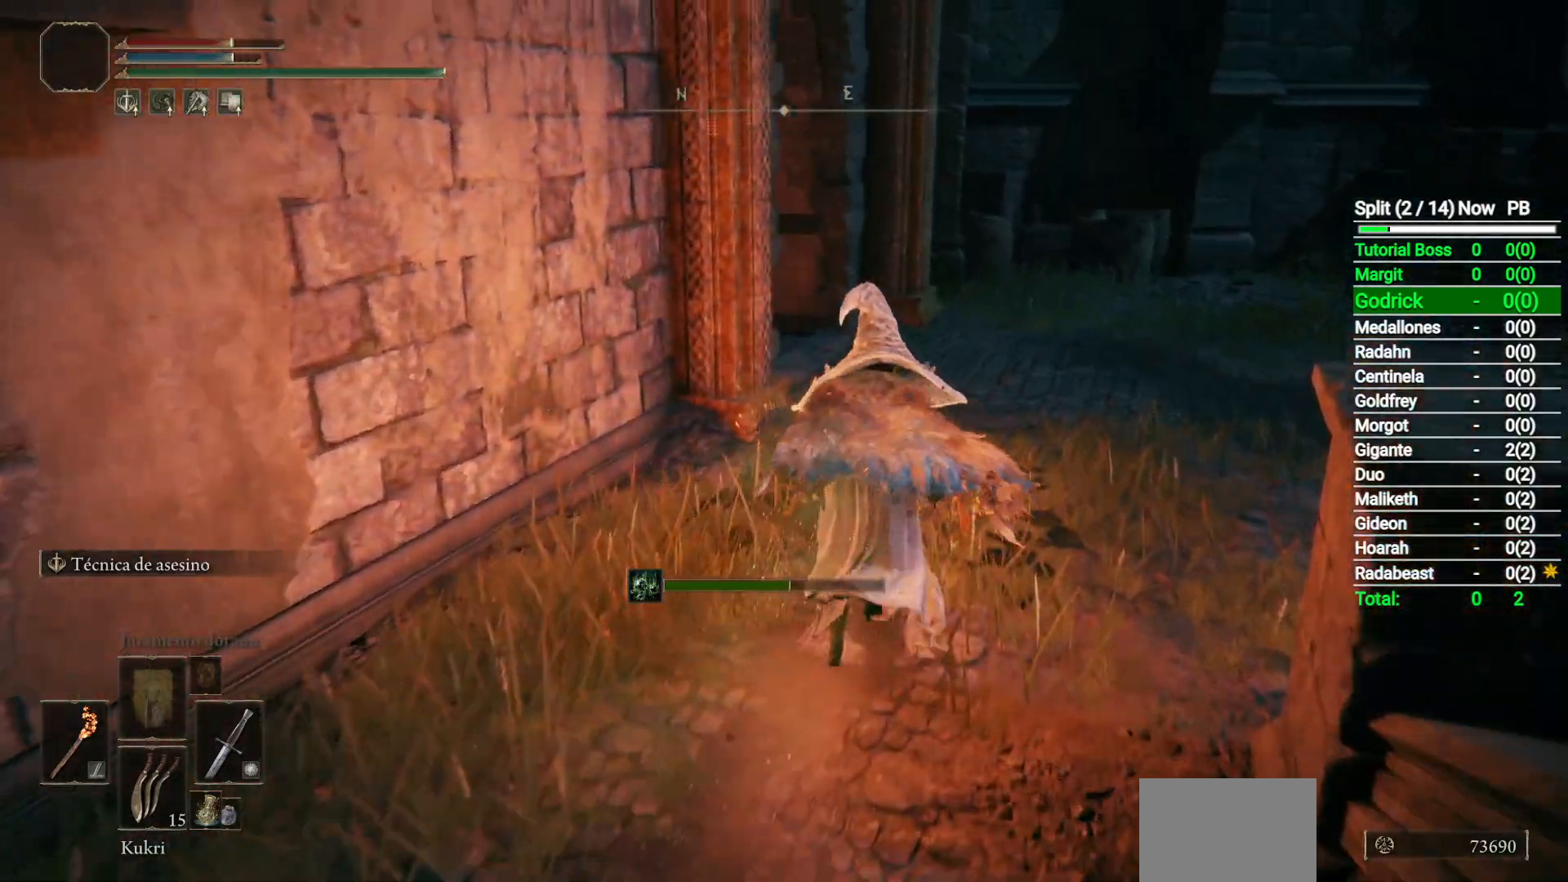
{"buttons": [], "left_stick": "up", "right_stick": "center", "events": [[17, "B", "up"], [50, "right_stick", "down-left"], [133, "L2", "down"], [300, "L2", "up"], [333, "right_stick", "center"]]}
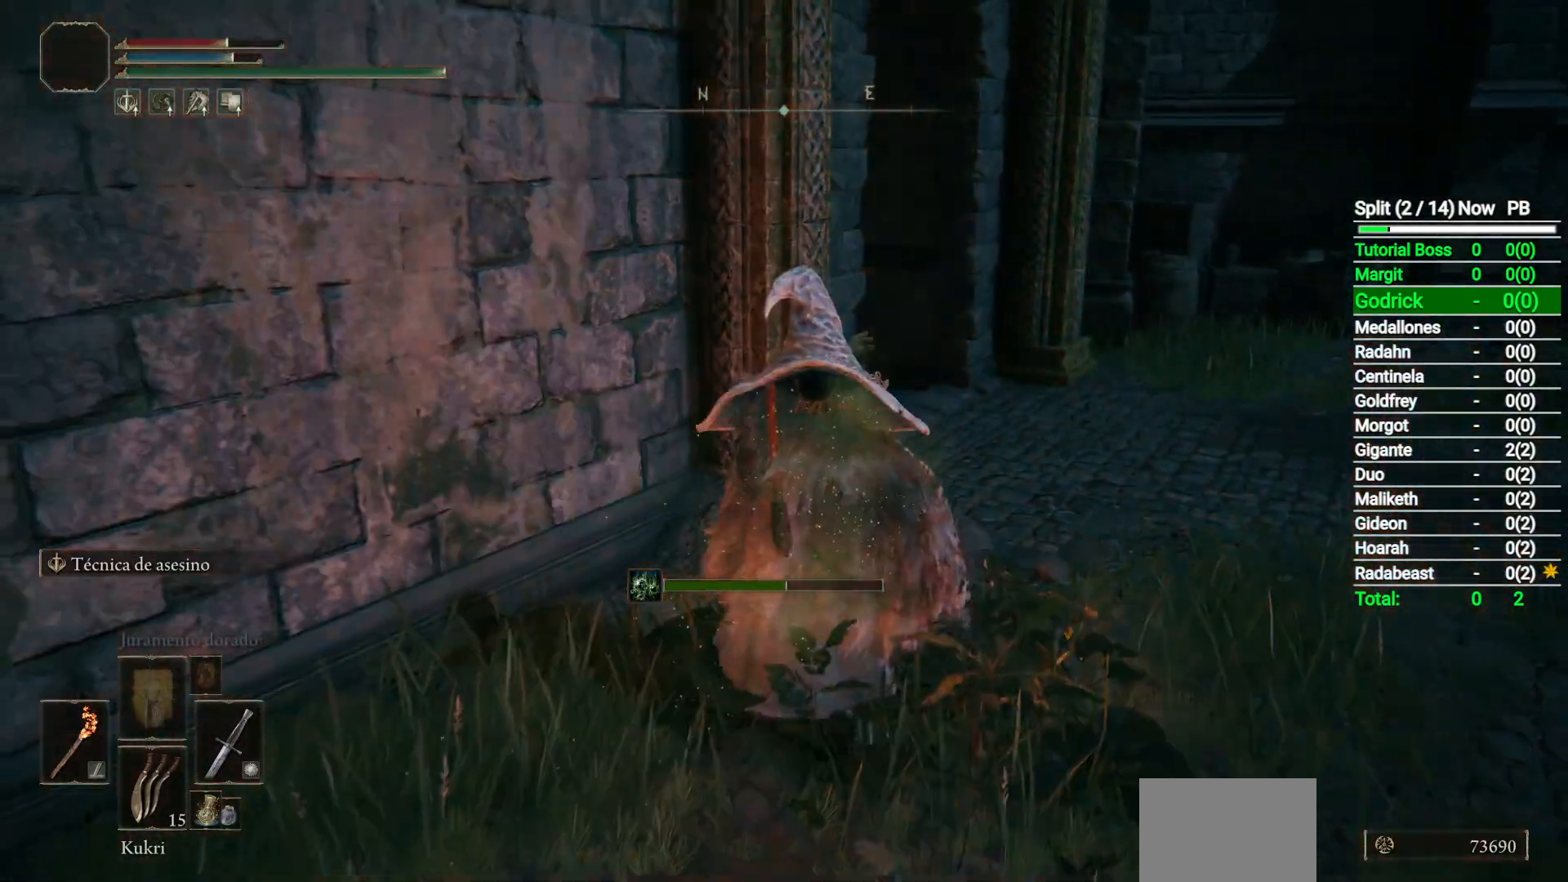
{"buttons": ["B"], "left_stick": "up-right", "right_stick": "center", "events": [[17, "left_stick", "center"], [233, "left_stick", "up"], [283, "B", "down"], [283, "left_stick", "up-right"]]}
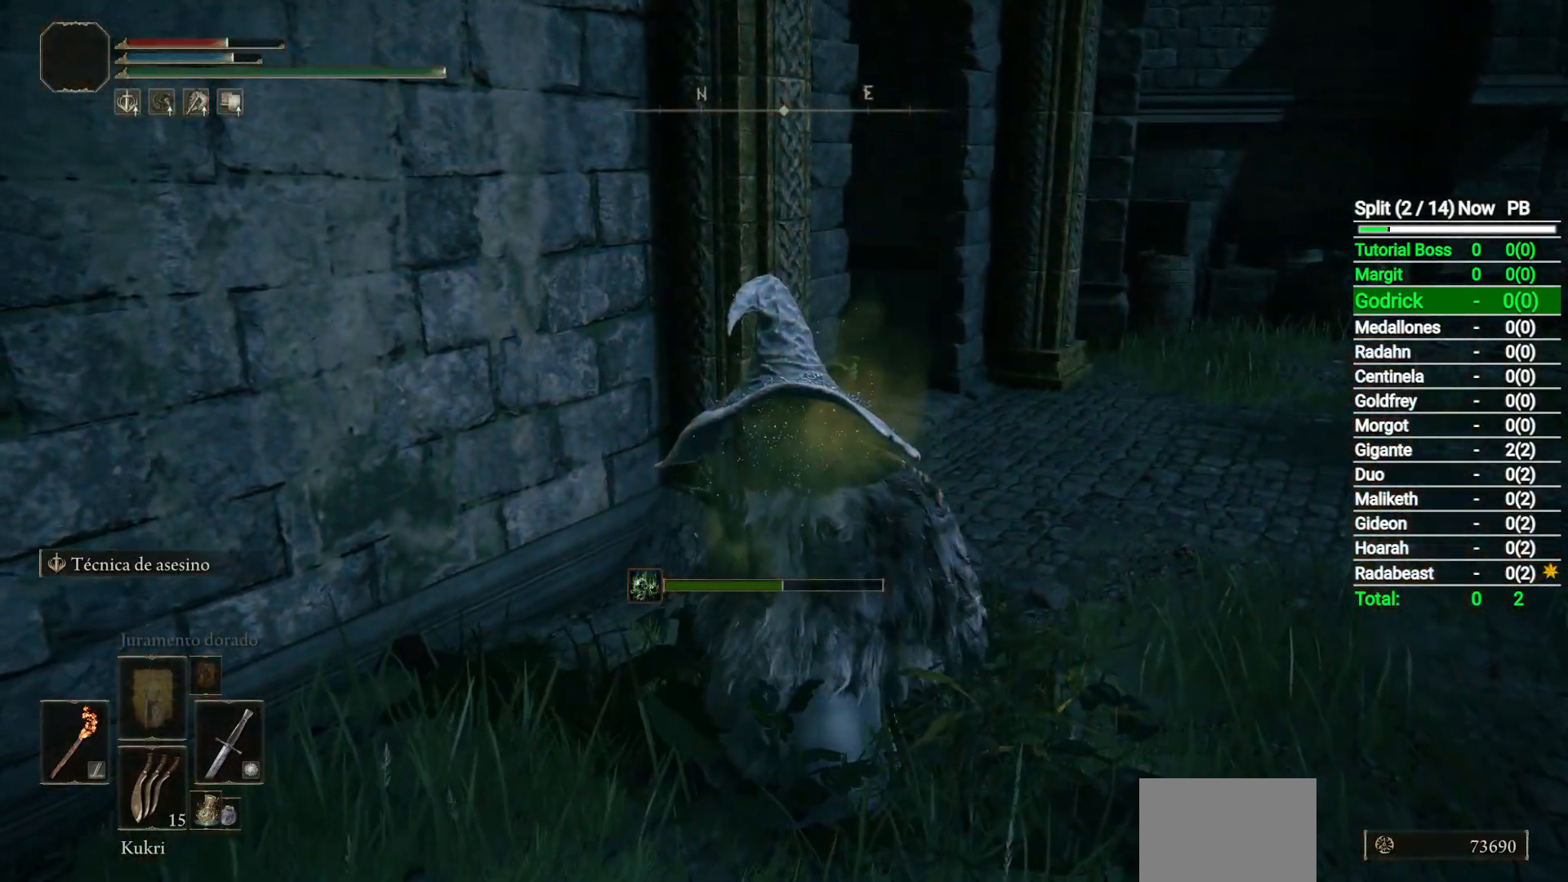
{"buttons": ["B"], "left_stick": "up-right", "right_stick": "left", "events": [[450, "right_stick", "left"]]}
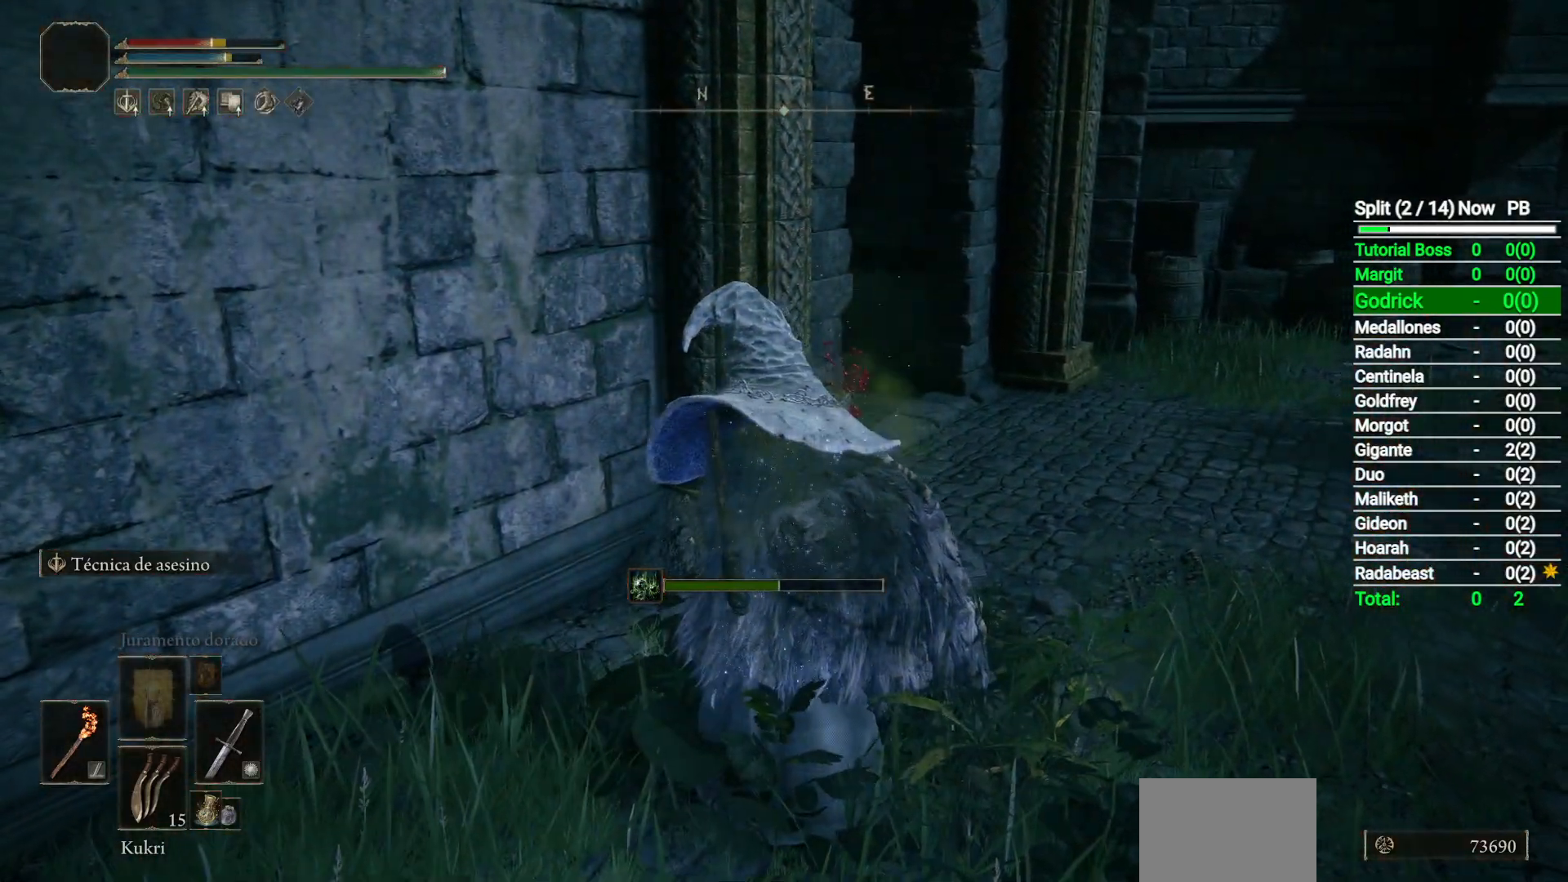
{"buttons": ["B"], "left_stick": "up-right", "right_stick": "left", "events": []}
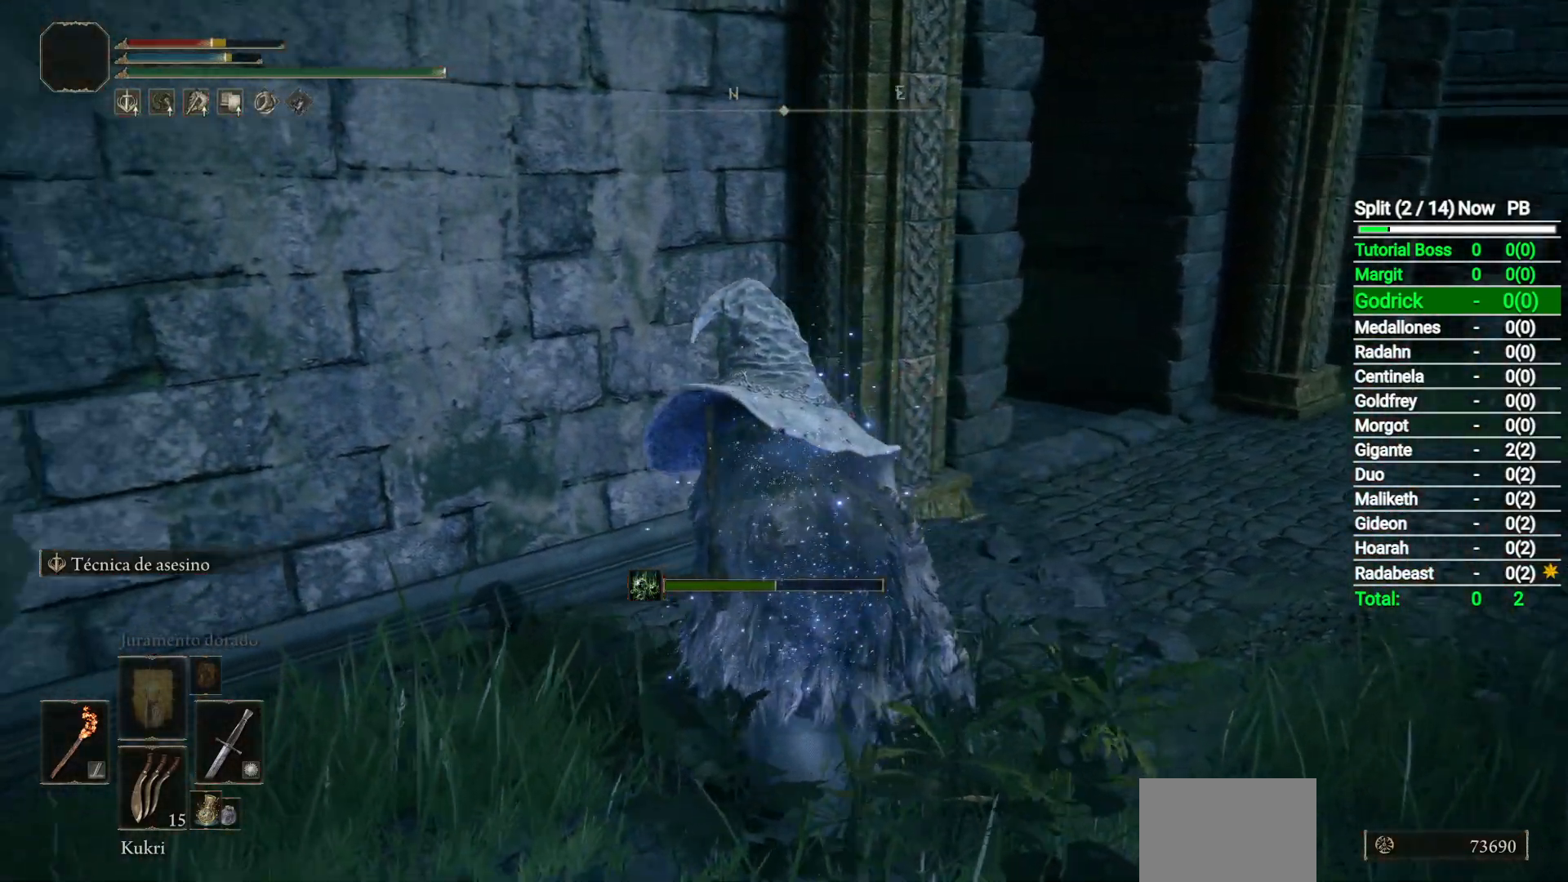
{"buttons": ["B"], "left_stick": "up-right", "right_stick": "left", "events": []}
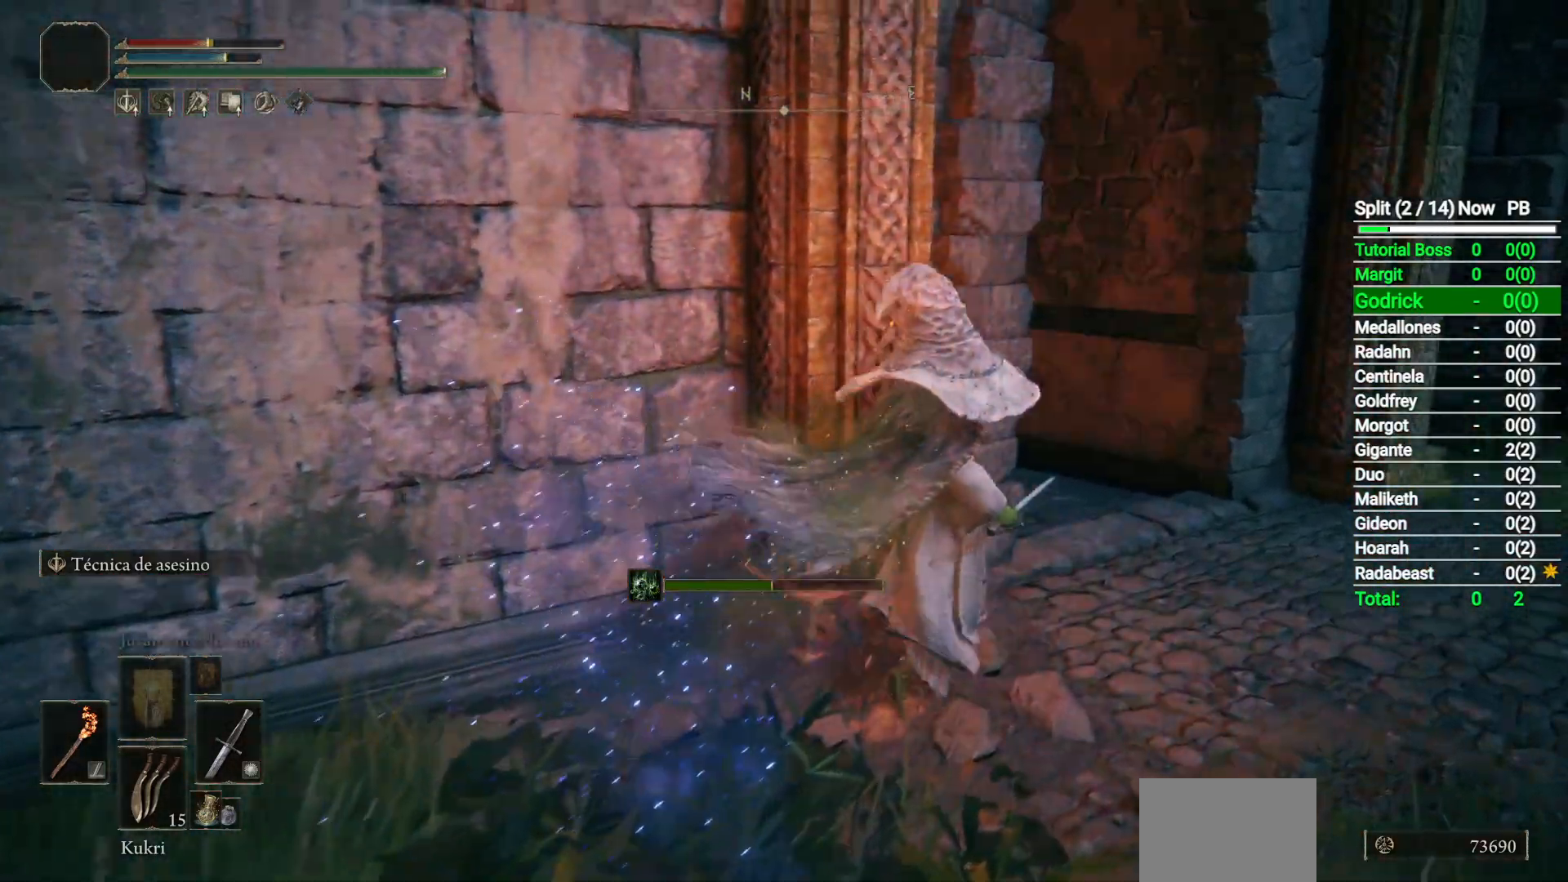
{"buttons": ["B"], "left_stick": "up", "right_stick": "left", "events": [[383, "left_stick", "up"]]}
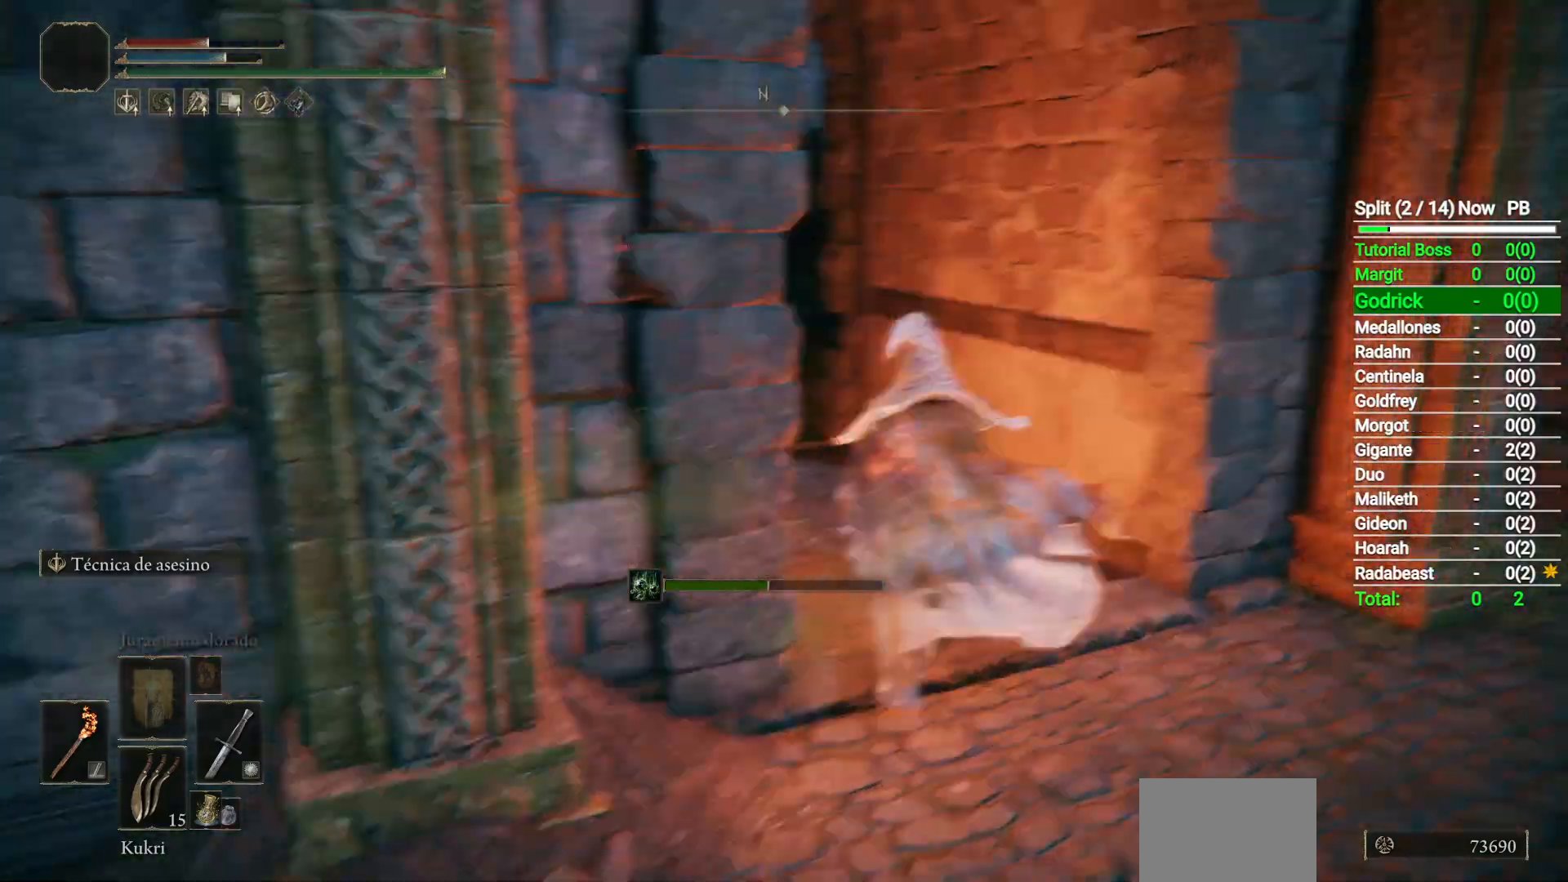
{"buttons": ["B"], "left_stick": "up", "right_stick": "down-right", "events": [[100, "right_stick", "center"], [417, "right_stick", "down-right"]]}
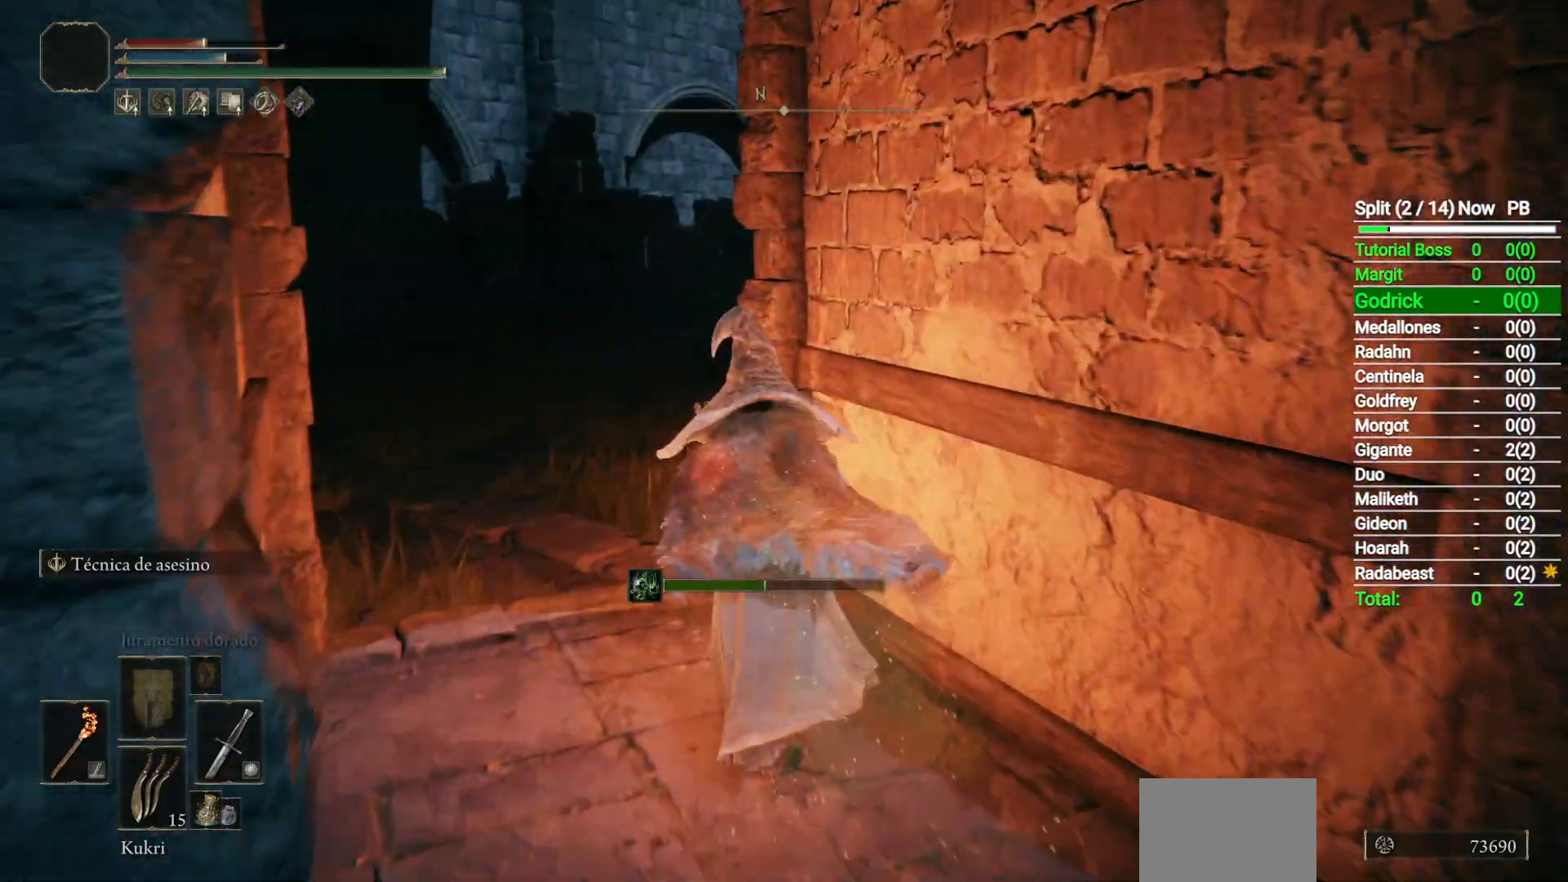
{"buttons": ["B"], "left_stick": "up", "right_stick": "down-right", "events": []}
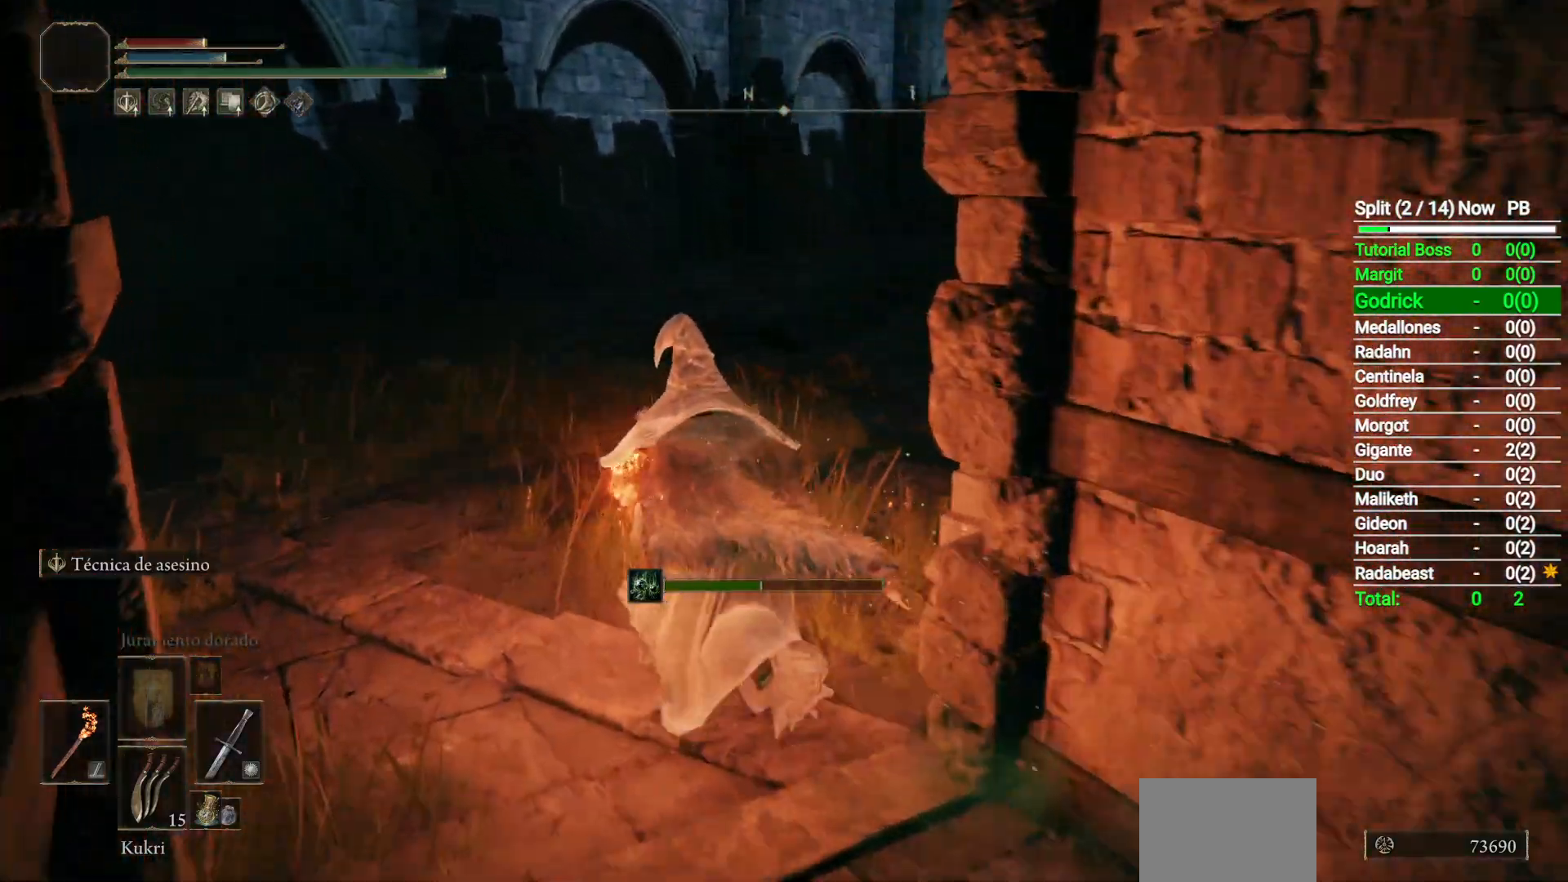
{"buttons": ["B"], "left_stick": "up", "right_stick": "down-right", "events": []}
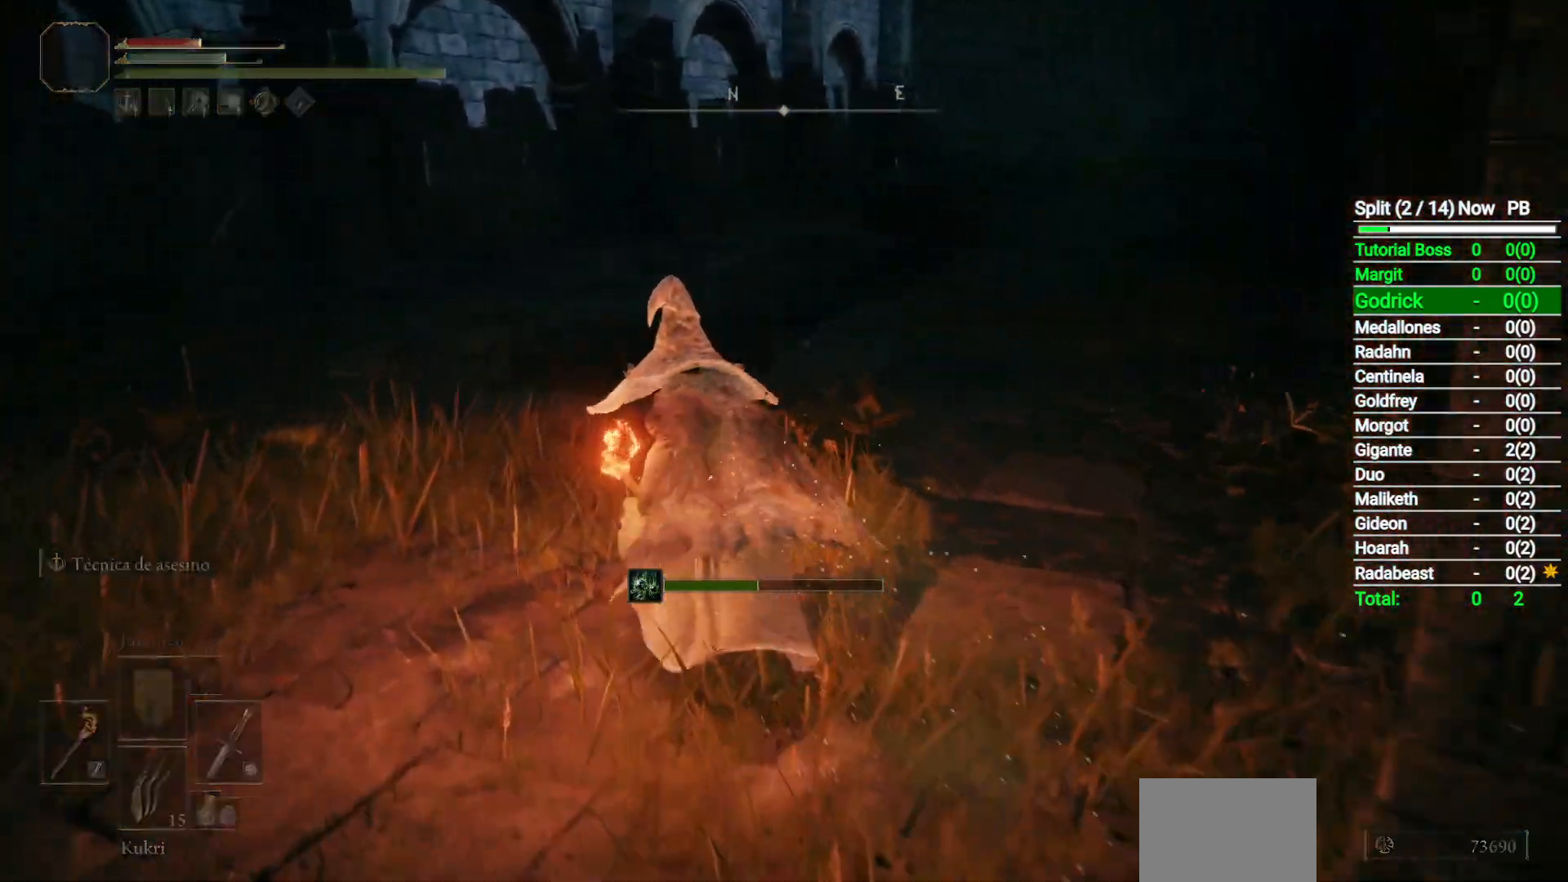
{"buttons": ["B"], "left_stick": "up-left", "right_stick": "down-right", "events": [[50, "left_stick", "up-left"]]}
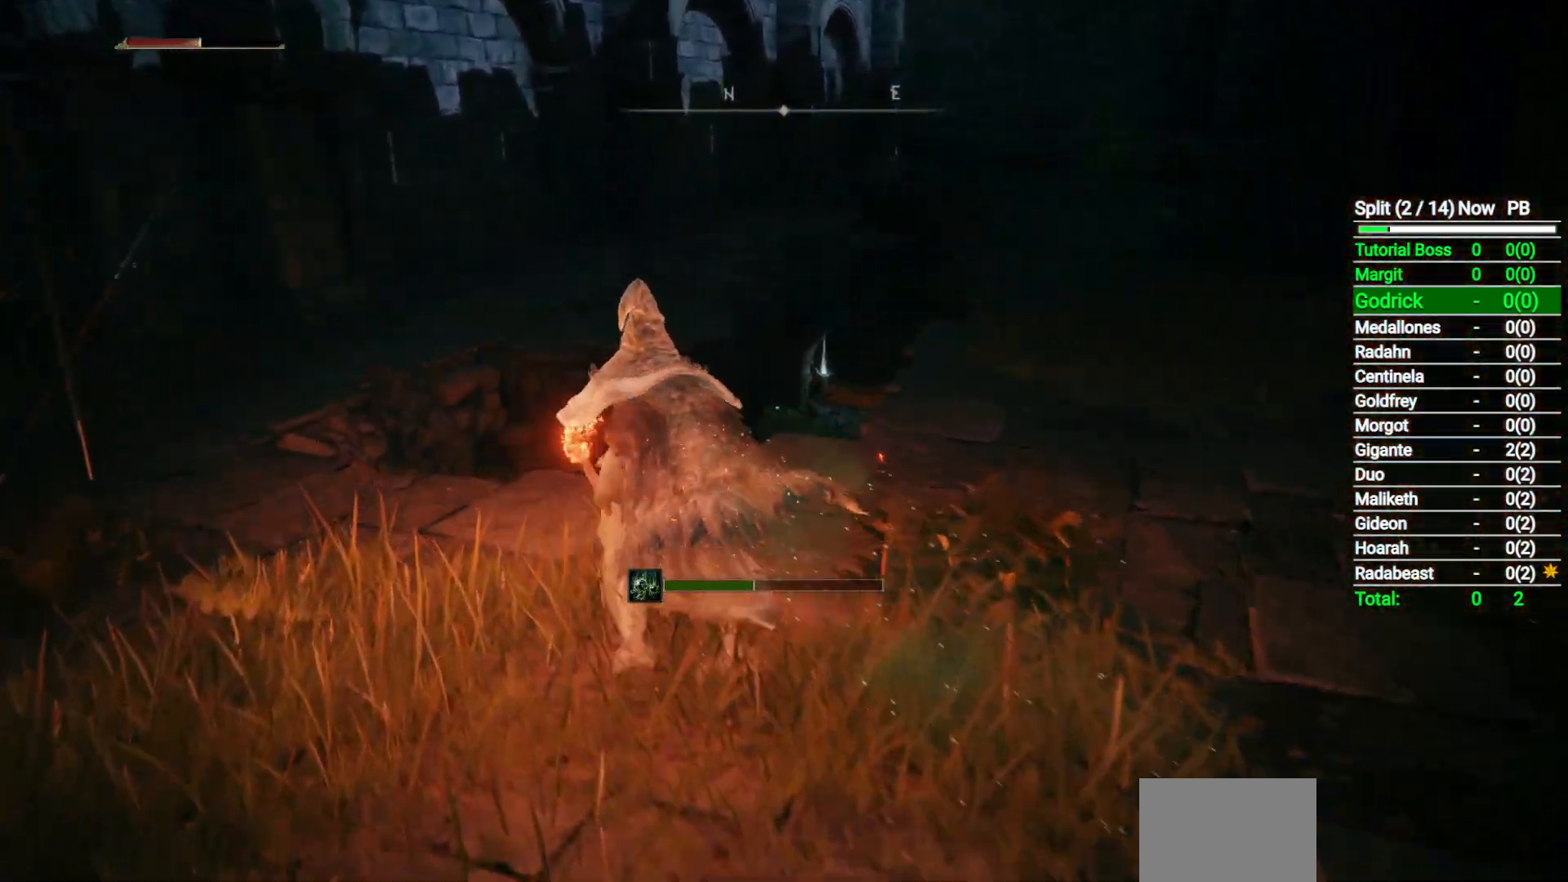
{"buttons": ["B"], "left_stick": "up-left", "right_stick": "center", "events": [[150, "right_stick", "center"]]}
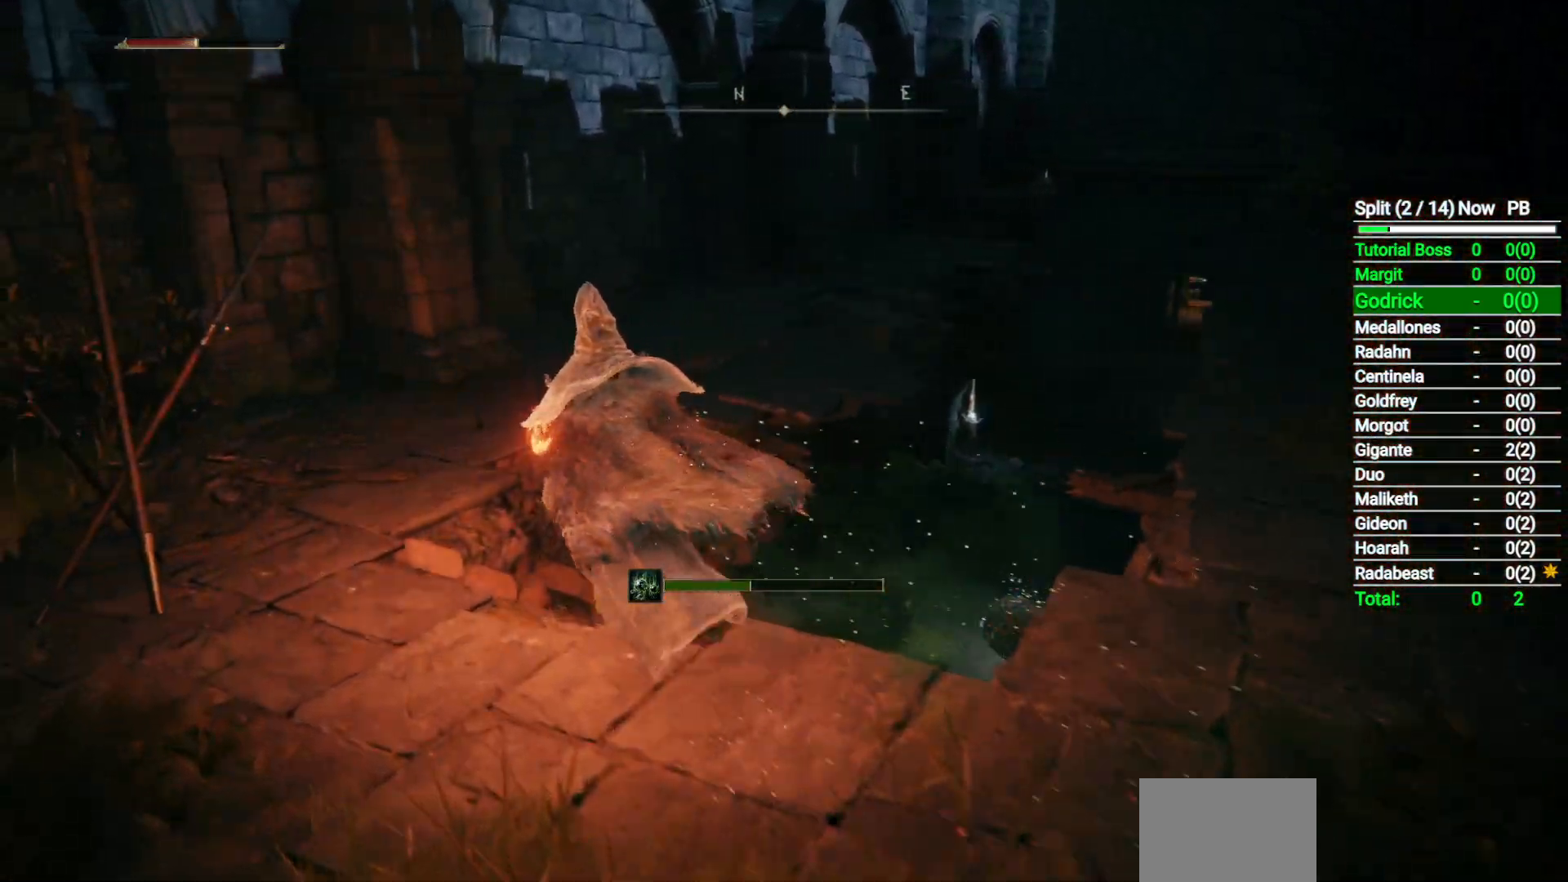
{"buttons": ["B"], "left_stick": "up", "right_stick": "right", "events": [[350, "left_stick", "up"], [350, "right_stick", "right"]]}
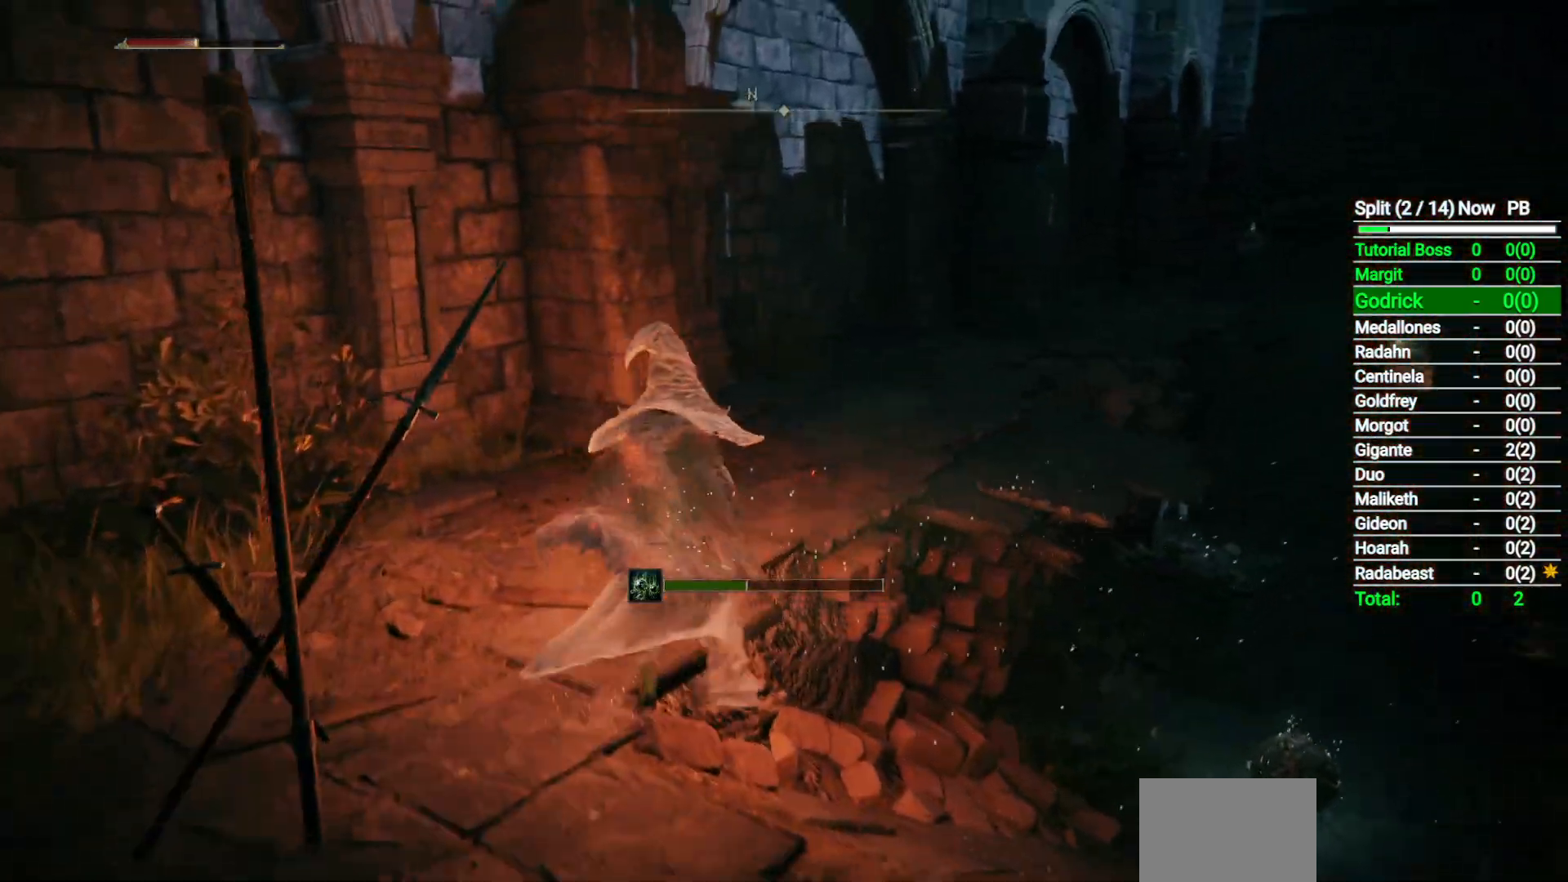
{"buttons": ["B"], "left_stick": "up", "right_stick": "down-right", "events": [[300, "right_stick", "down-right"]]}
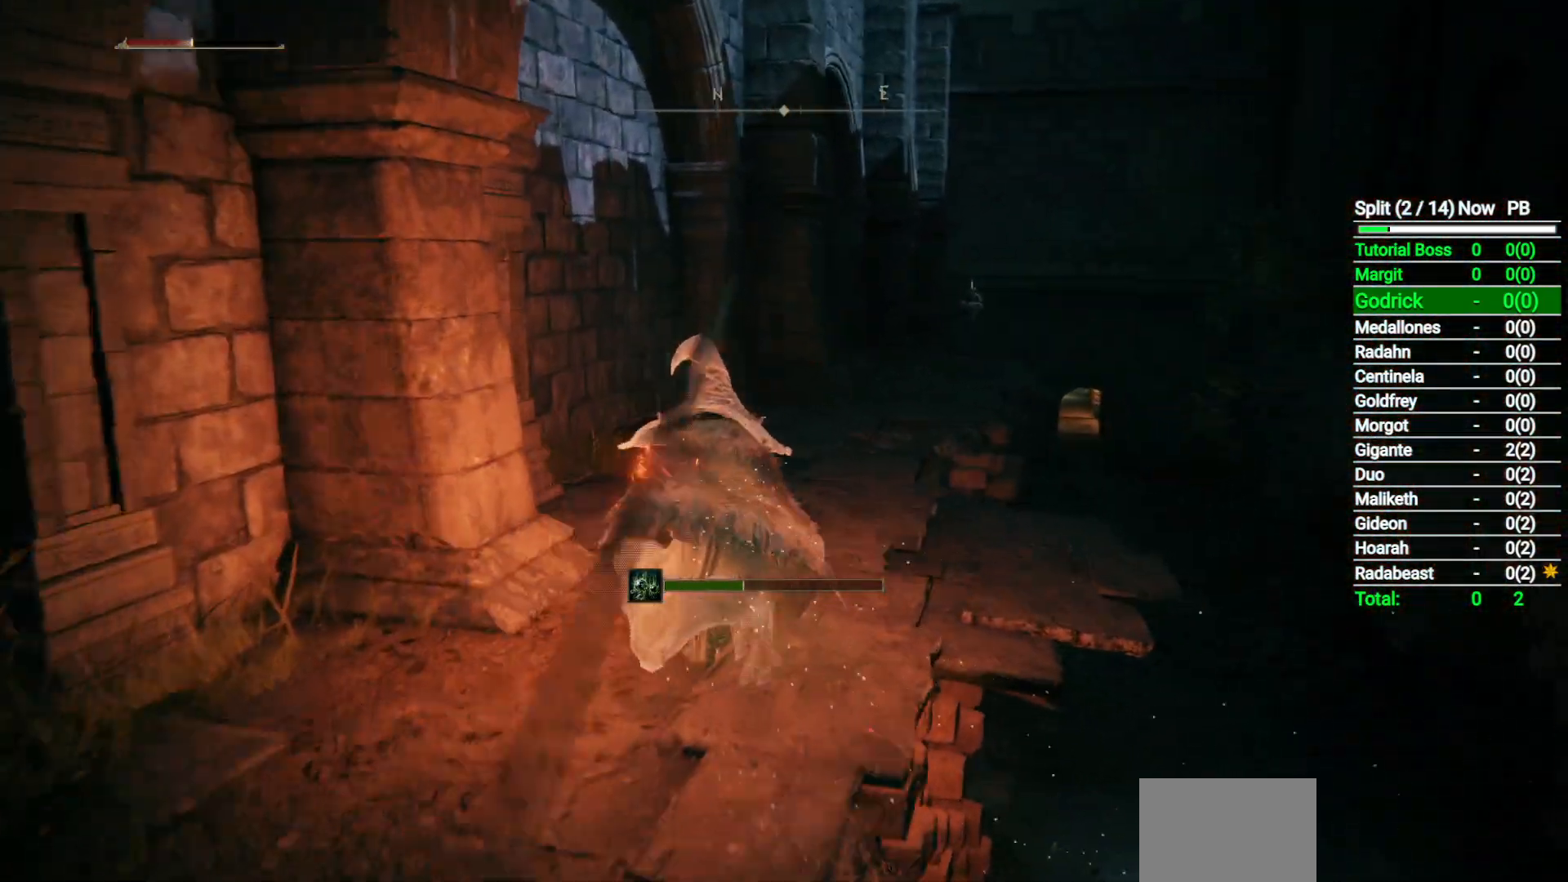
{"buttons": ["B"], "left_stick": "up", "right_stick": "down", "events": [[350, "right_stick", "center"], [450, "right_stick", "down"]]}
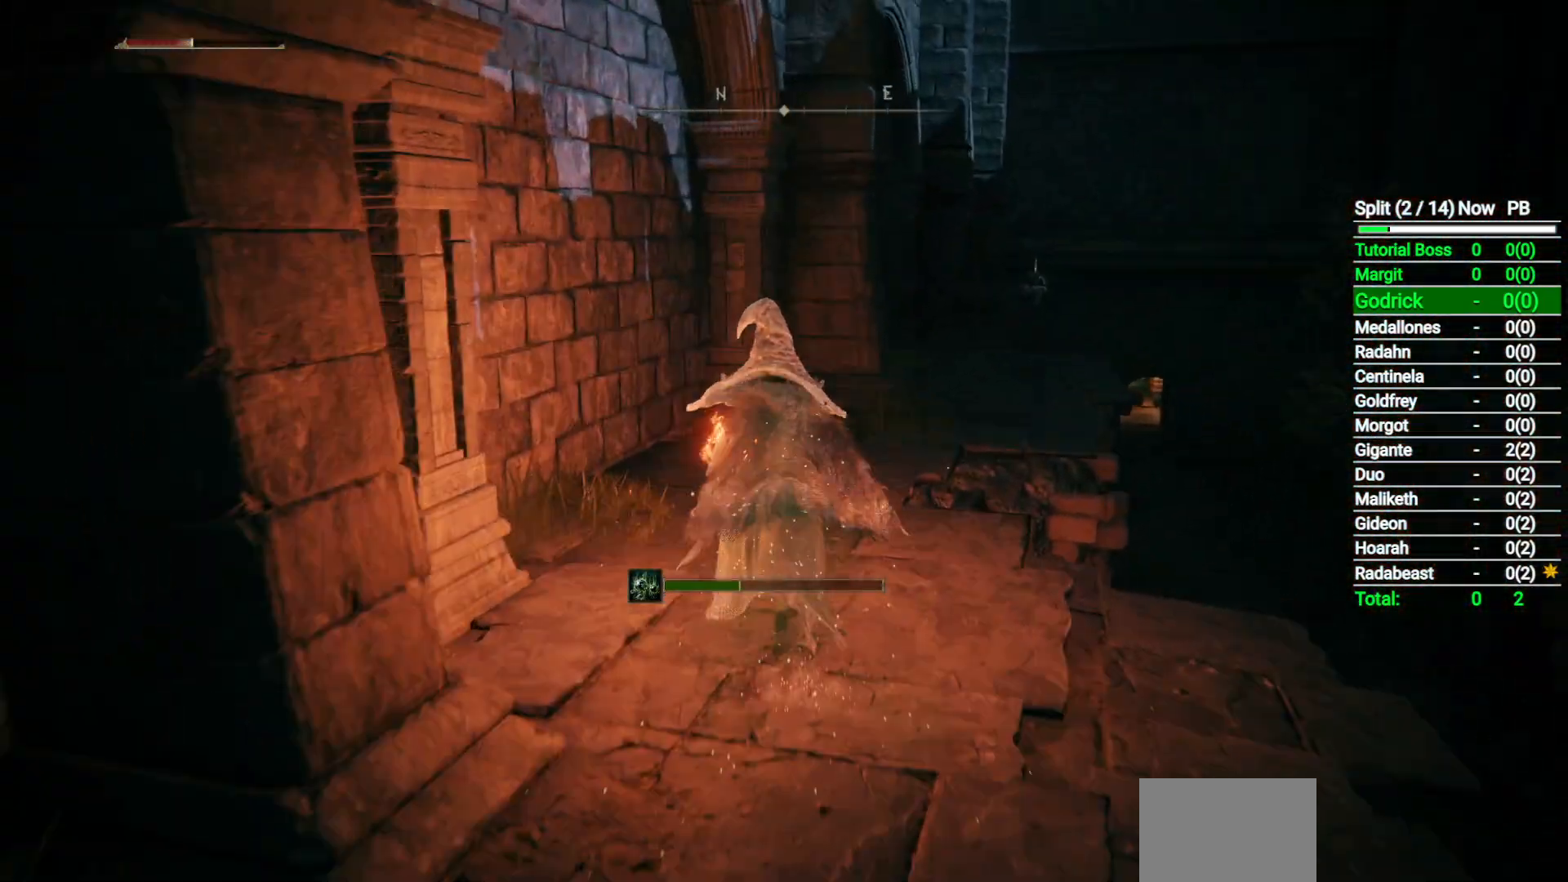
{"buttons": ["B"], "left_stick": "up", "right_stick": "center", "events": [[483, "right_stick", "center"]]}
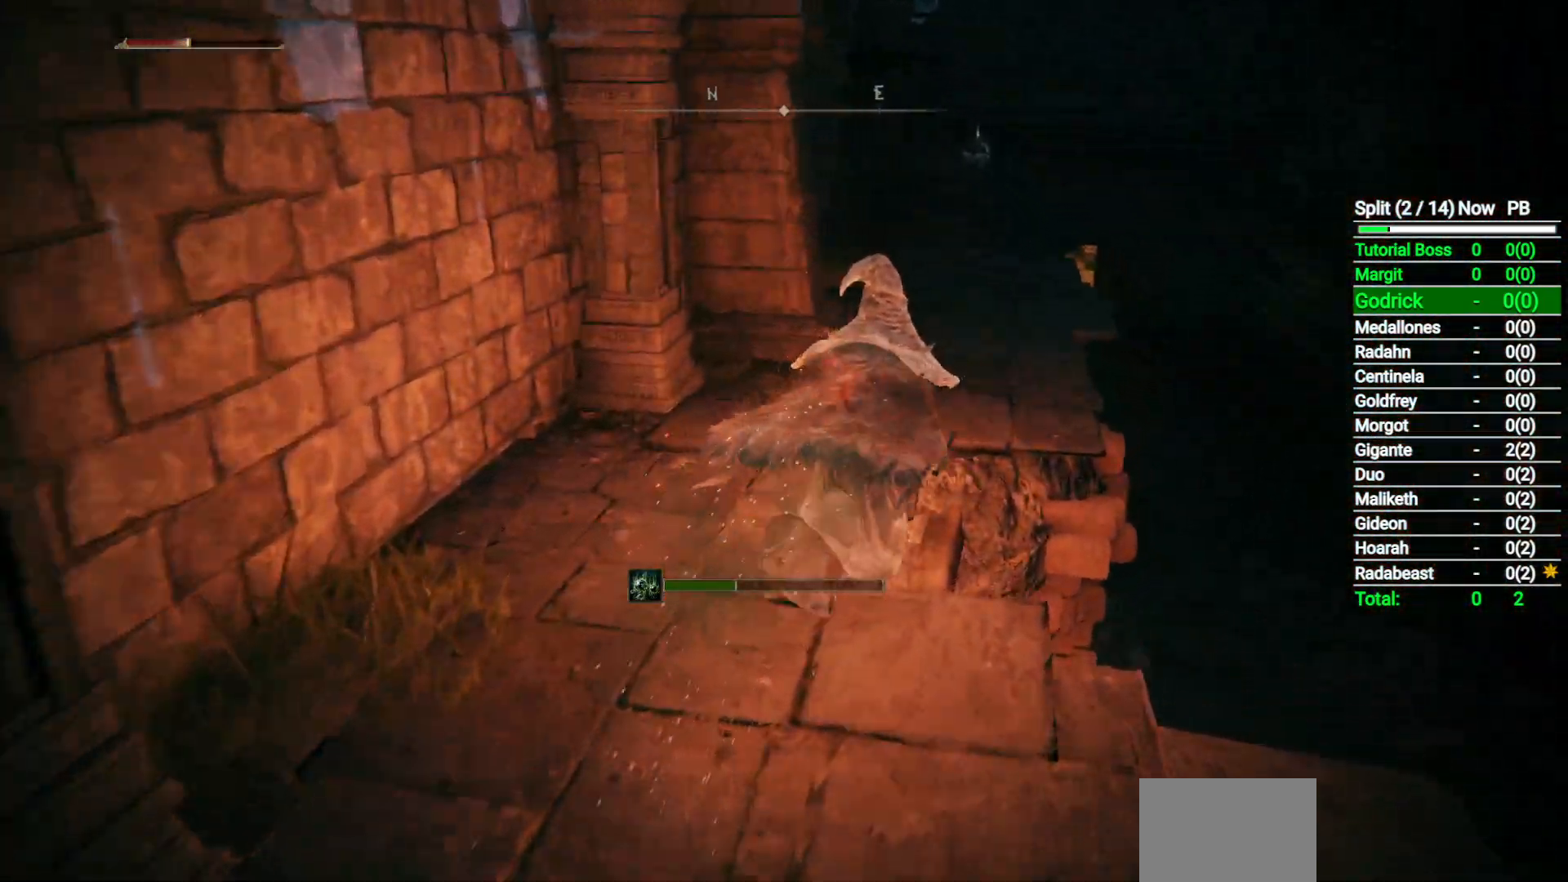
{"buttons": ["B"], "left_stick": "up", "right_stick": "center", "events": []}
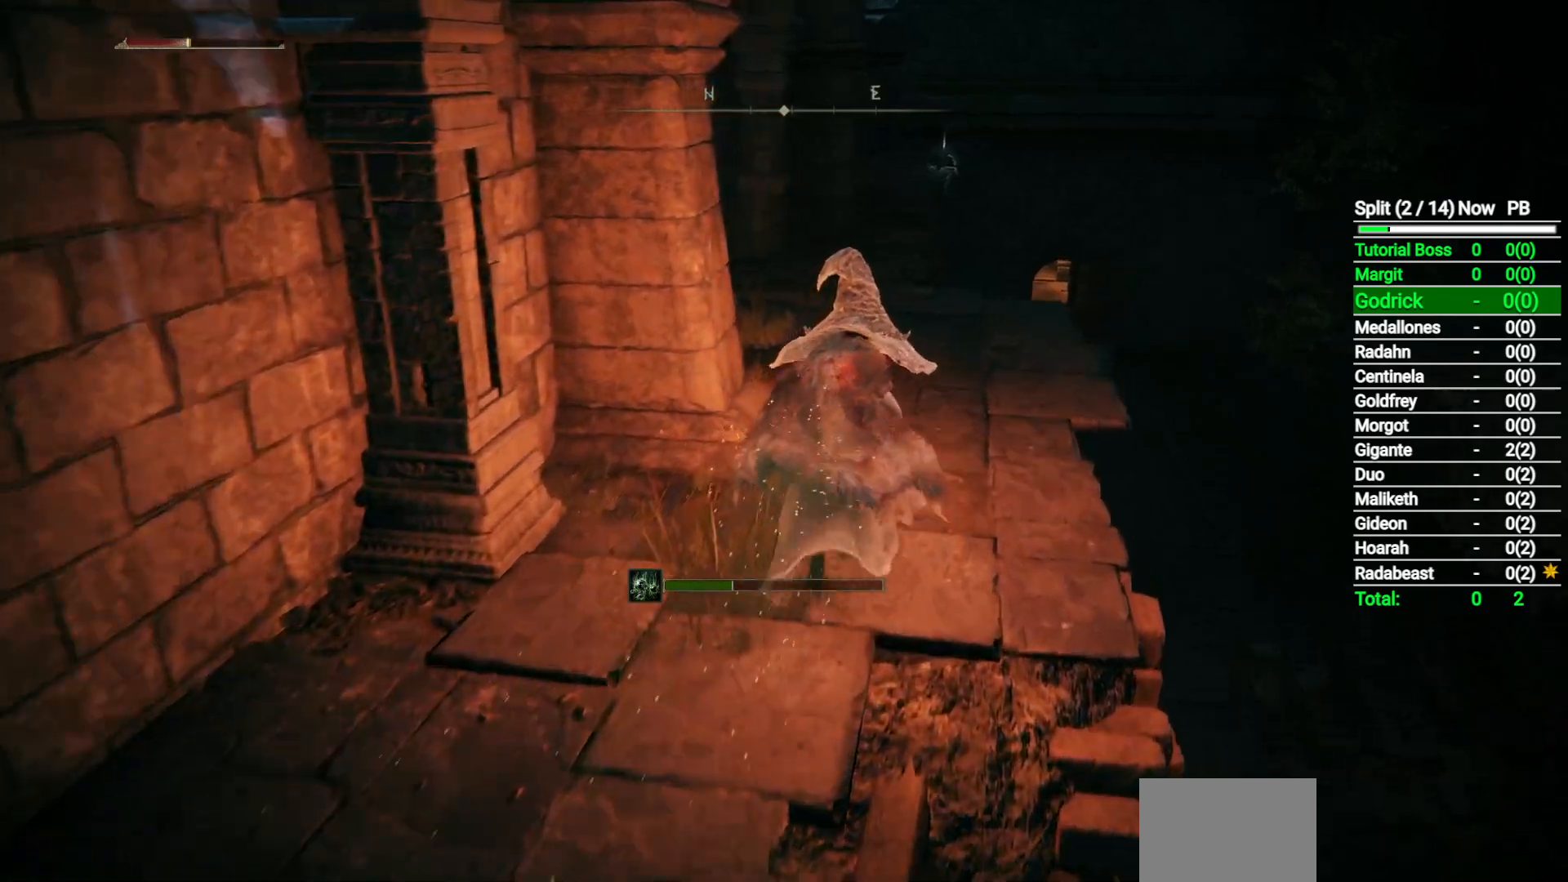
{"buttons": ["B"], "left_stick": "up", "right_stick": "center", "events": []}
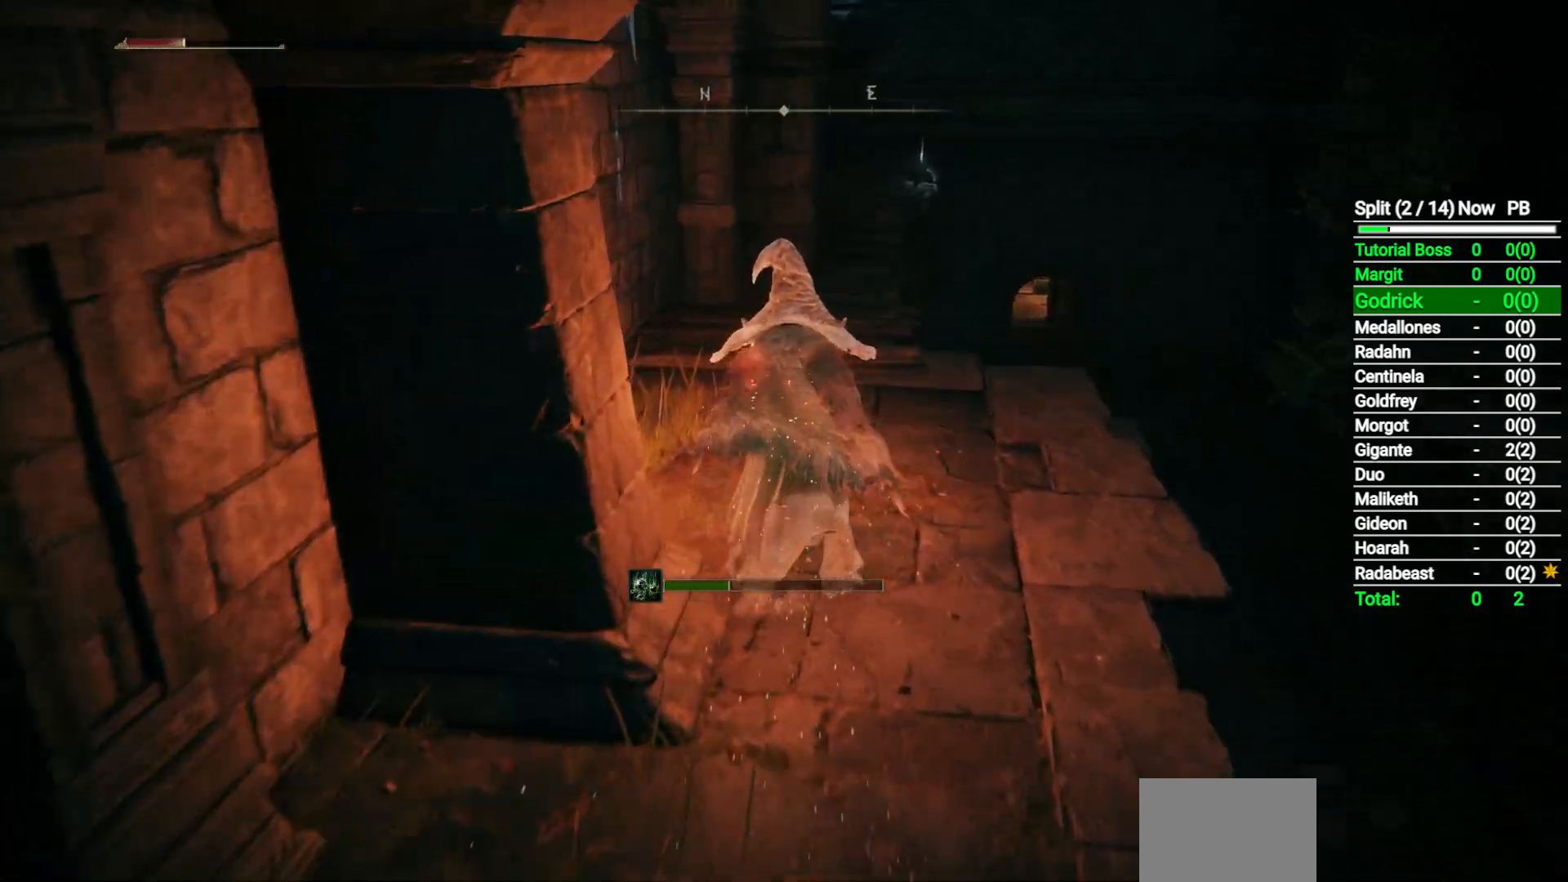
{"buttons": ["B"], "left_stick": "up", "right_stick": "center", "events": []}
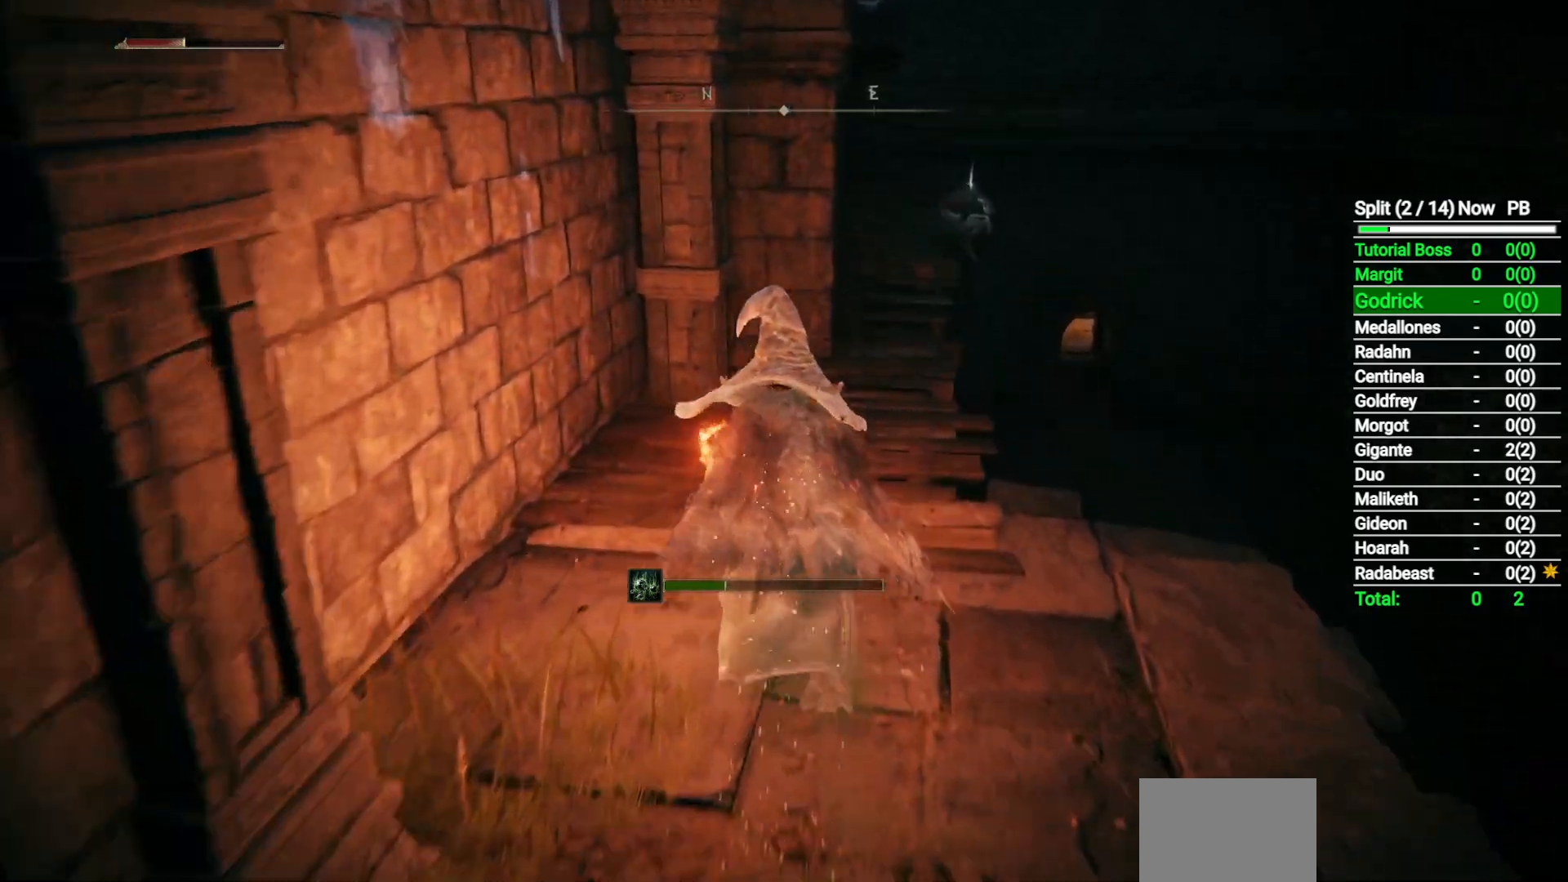
{"buttons": ["B"], "left_stick": "up", "right_stick": "down", "events": [[250, "right_stick", "down"]]}